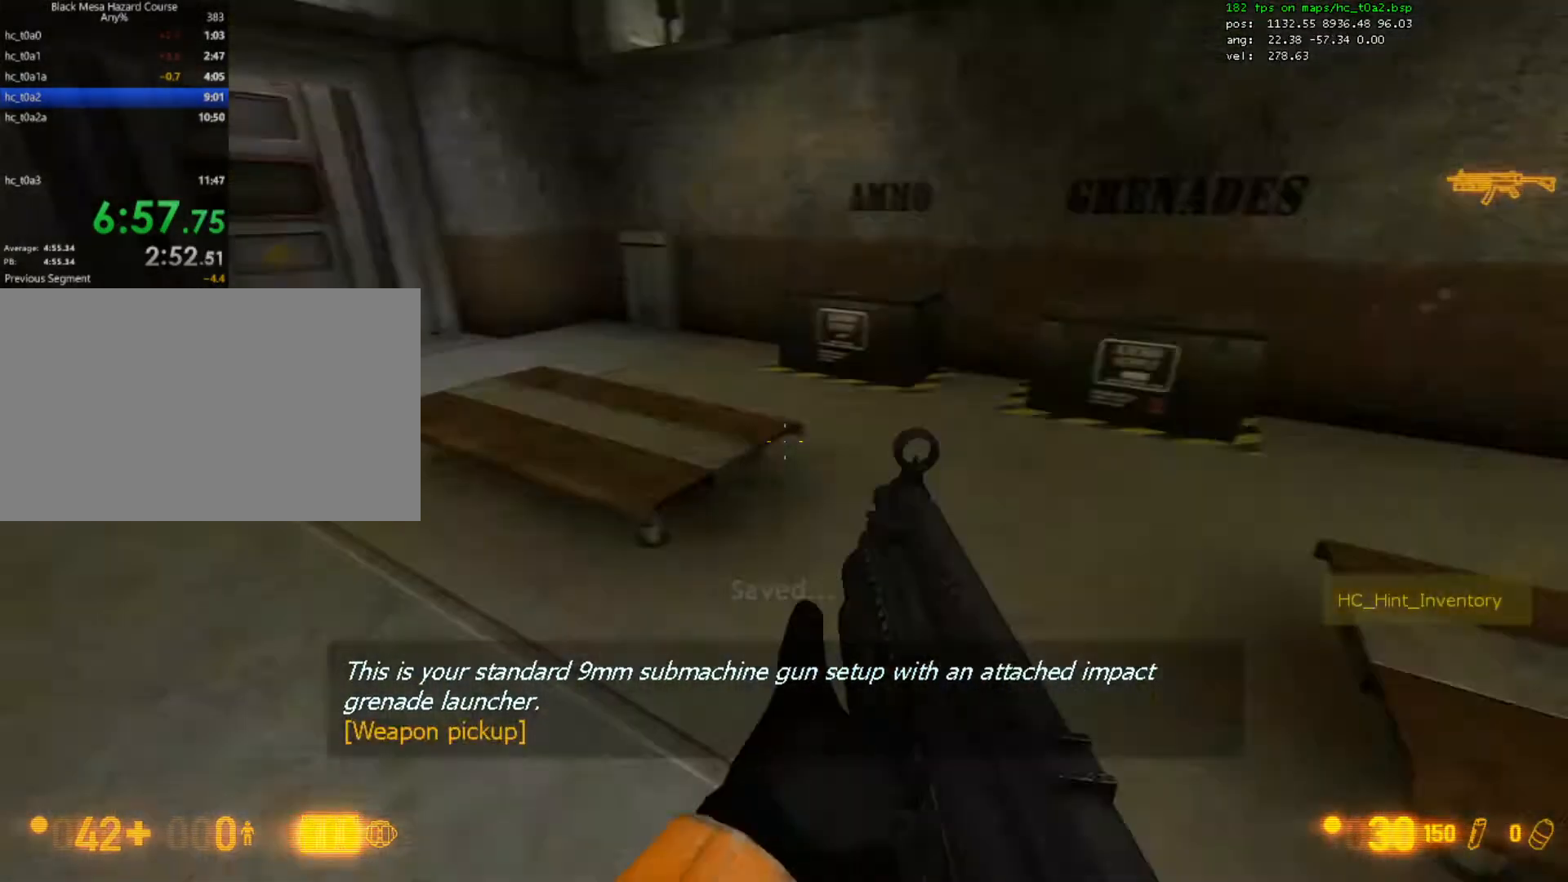
Gameplay with keyboard and mouse; each line is a JSON object with the keys and mouse buttons held at the frame after it. "events" lists presses ("down") and releases ("up") of "1", "2", "3", "4", "5", "a", "alt", "c", "caps_lock", "ctrl", "d", "e", "f", "g", "q", "r", "s", "shift", "space", "t", "tab", "v", "w", "x", "z", "mouse_left", "mouse_right", "mouse_wheel_up" and "mouse_wheel_down" between this image and that frame as [ms after this image, input, new state], when the widget could be followed in between. "mouse_left", "mouse_right", "mouse_wheel_up", "mouse_wheel_down" = the "left", "right", "wheel_up", "wheel_down" buttons of the "mouse" list. No other keys are recorded. Mouse movement is not recorded.
{"keys": ["e"], "mouse": [], "events": [[100, "d", "up"], [267, "d", "down"], [400, "d", "up"], [467, "w", "up"], [500, "e", "down"]]}
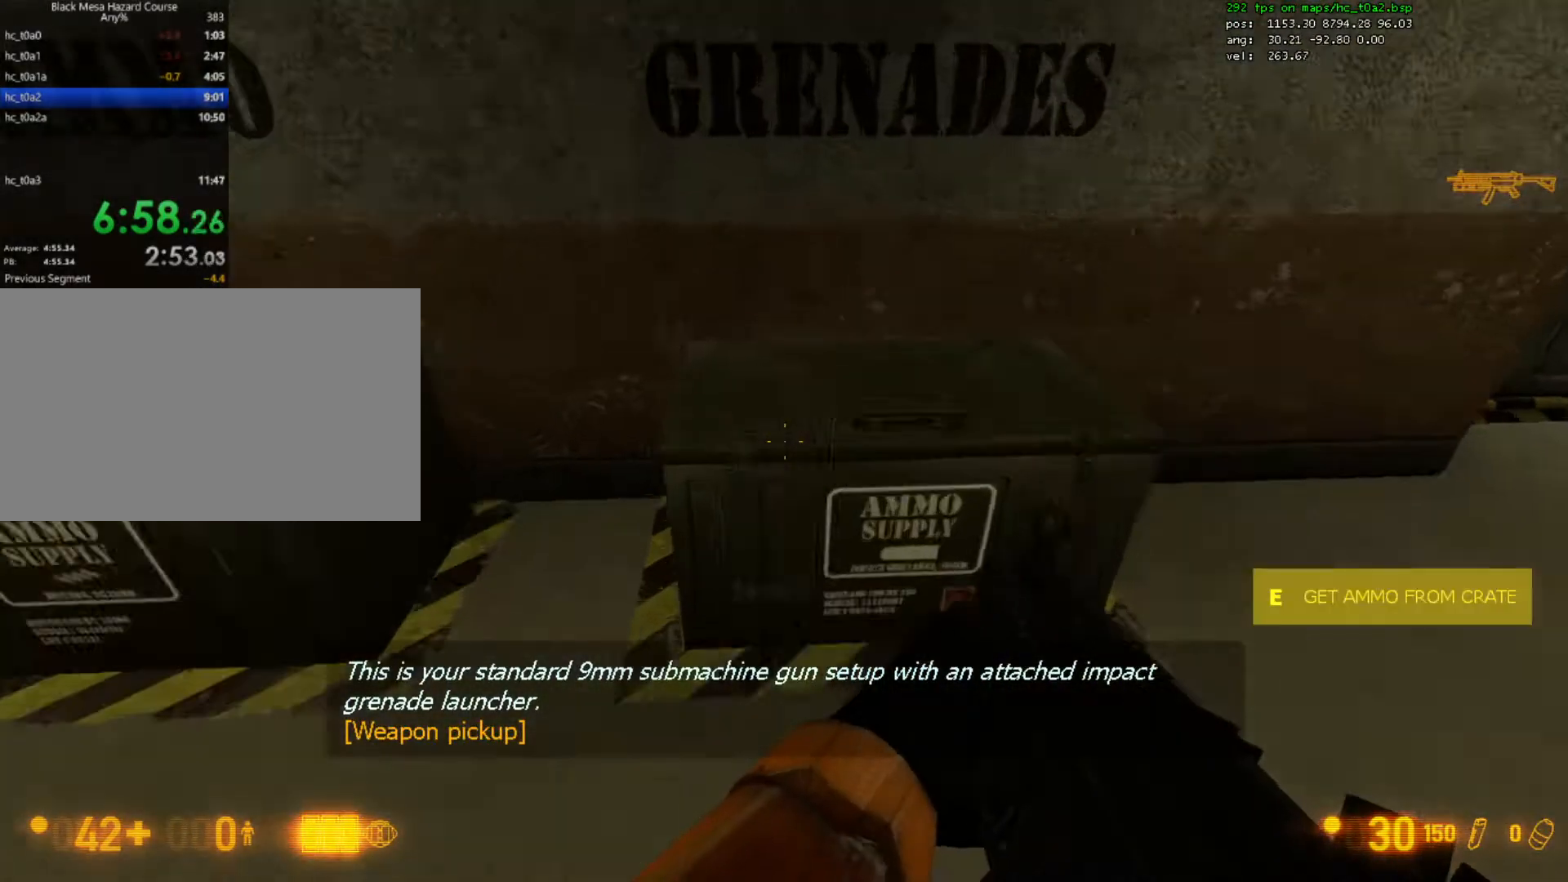
{"keys": [], "mouse": [], "events": [[133, "e", "up"]]}
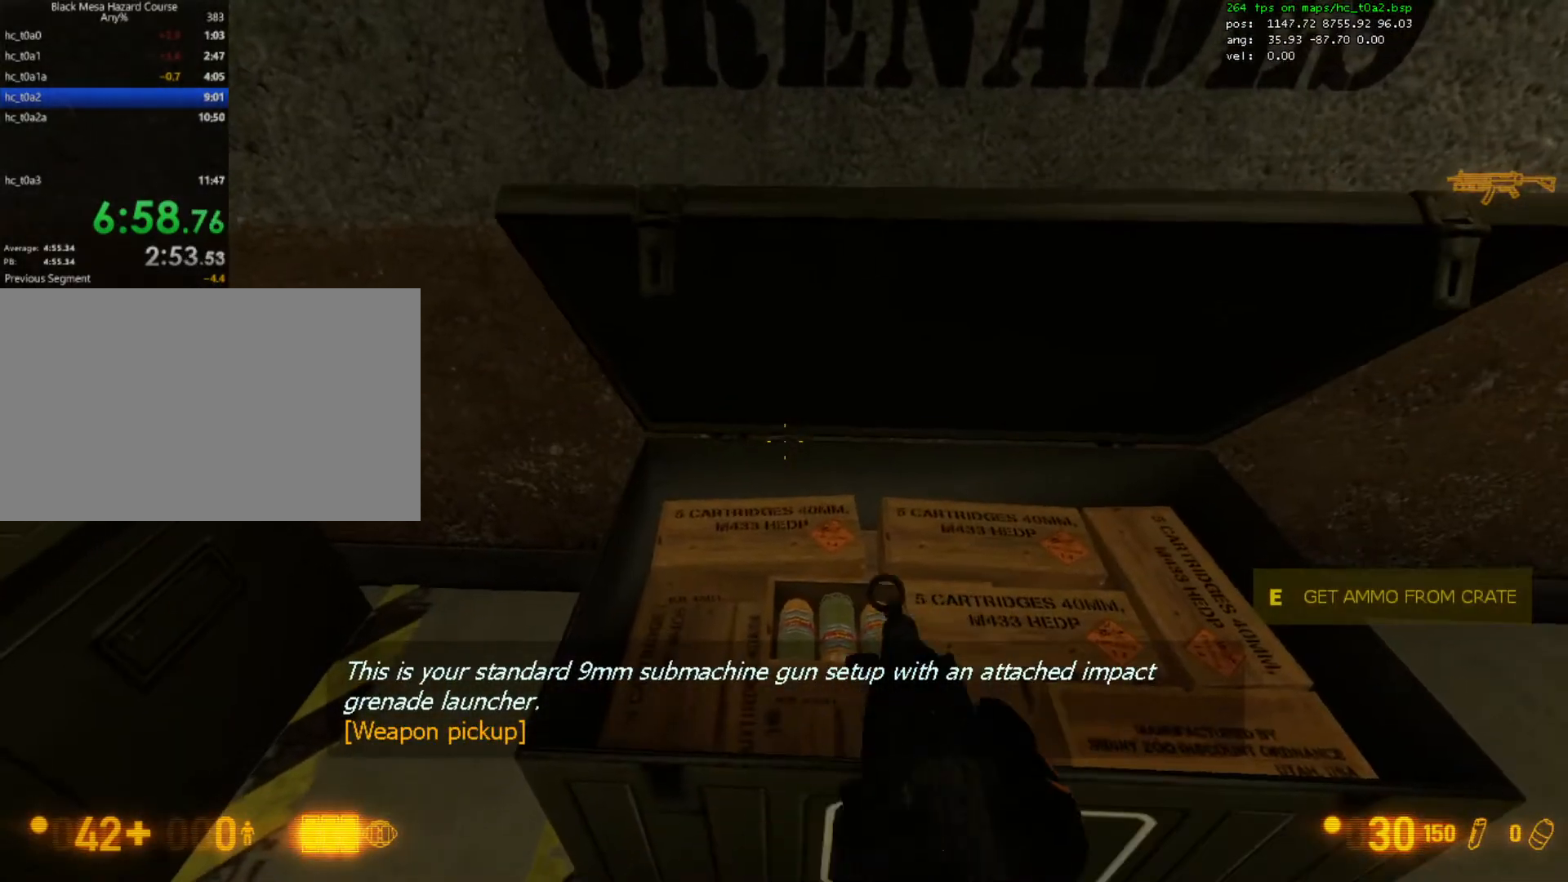
{"keys": [], "mouse": [], "events": []}
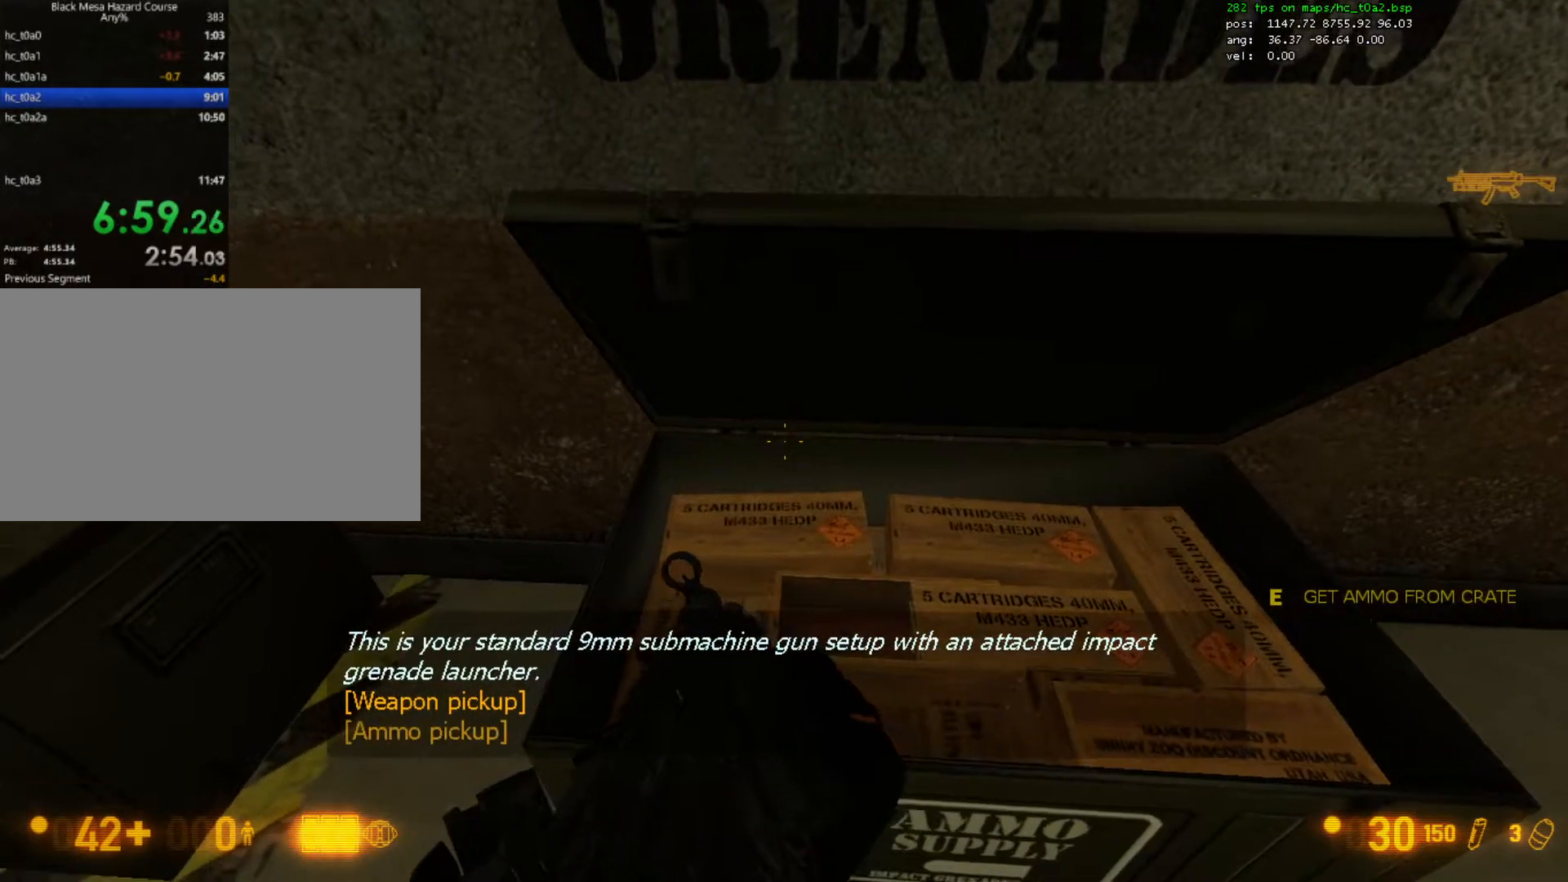
{"keys": ["e"], "mouse": [], "events": [[33, "a", "down"], [167, "w", "down"], [333, "a", "up"], [367, "e", "down"], [367, "w", "up"]]}
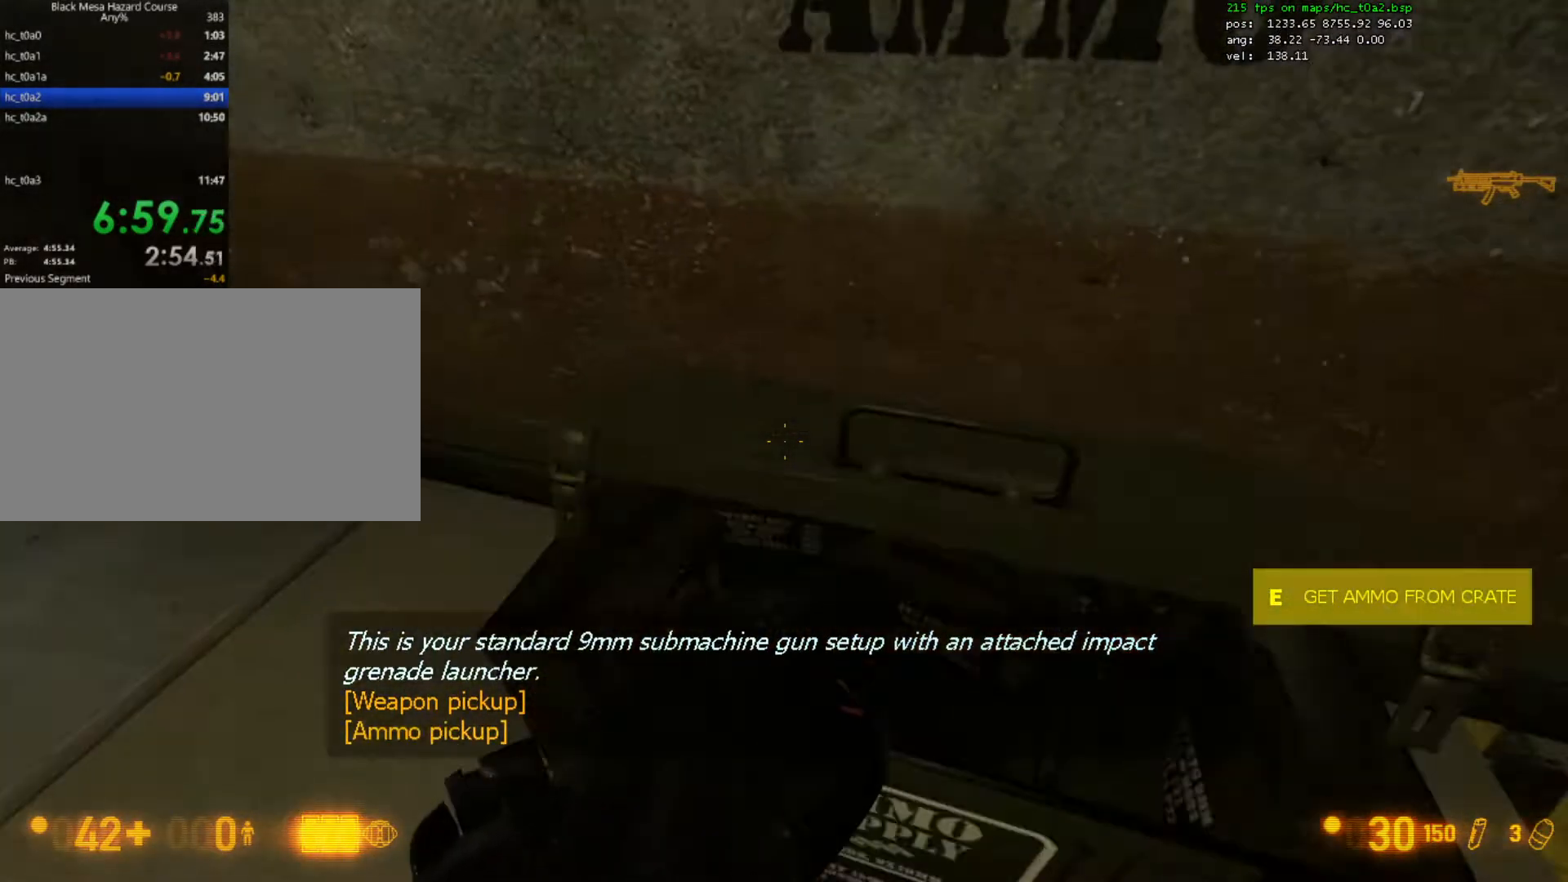
{"keys": ["a", "w"], "mouse": [], "events": [[67, "e", "up"], [167, "a", "down"], [167, "w", "down"], [367, "a", "up"], [500, "a", "down"]]}
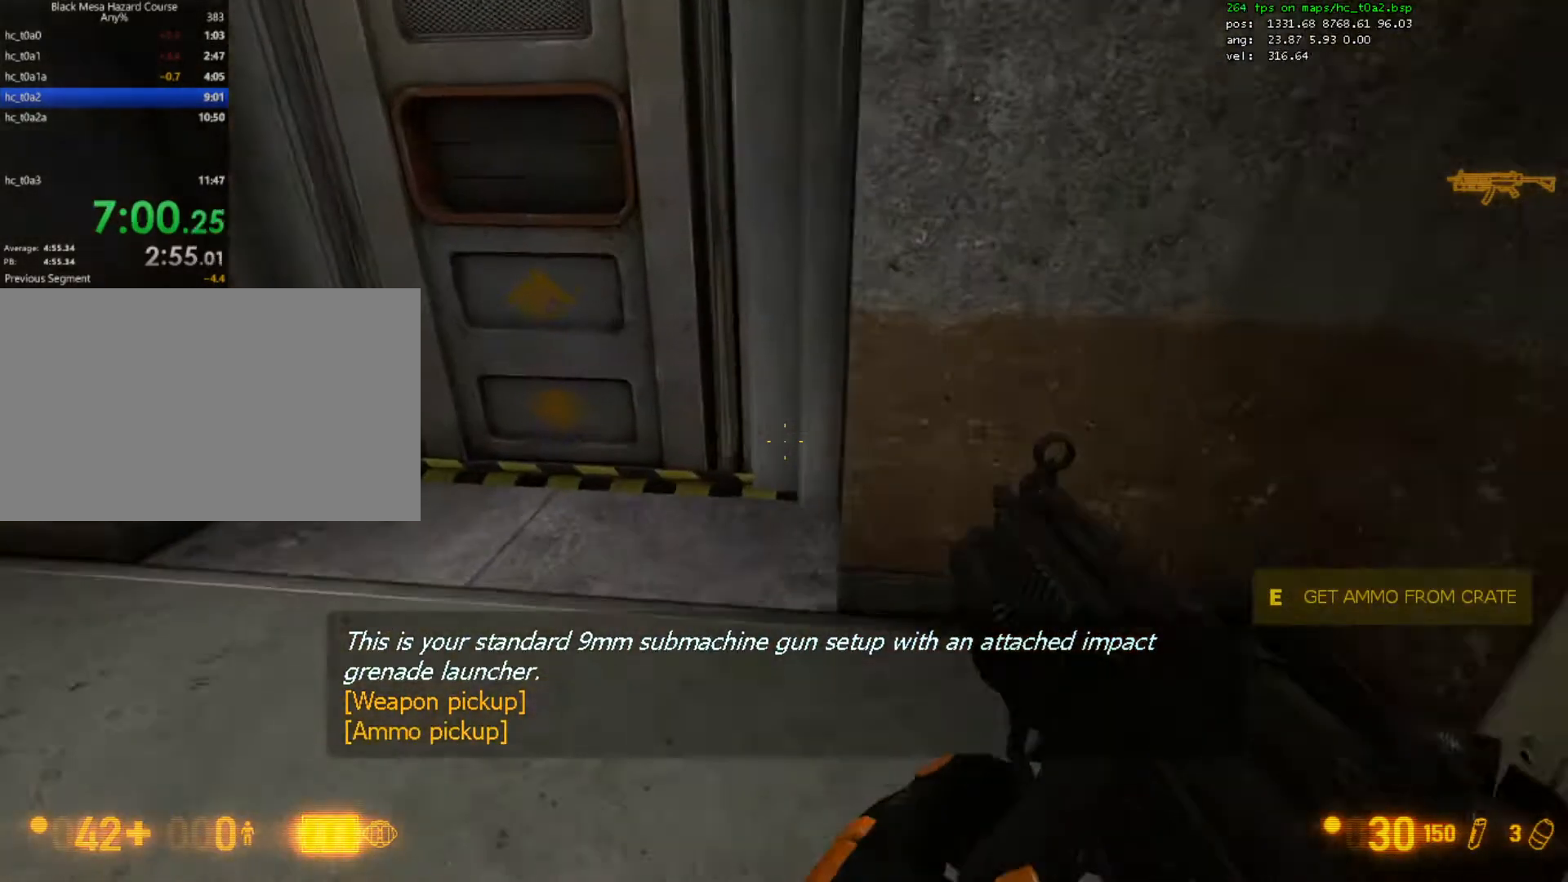
{"keys": ["ctrl", "d", "w"], "mouse": [], "events": [[267, "a", "up"], [267, "ctrl", "down"], [267, "w", "up"], [467, "w", "down"], [500, "d", "down"]]}
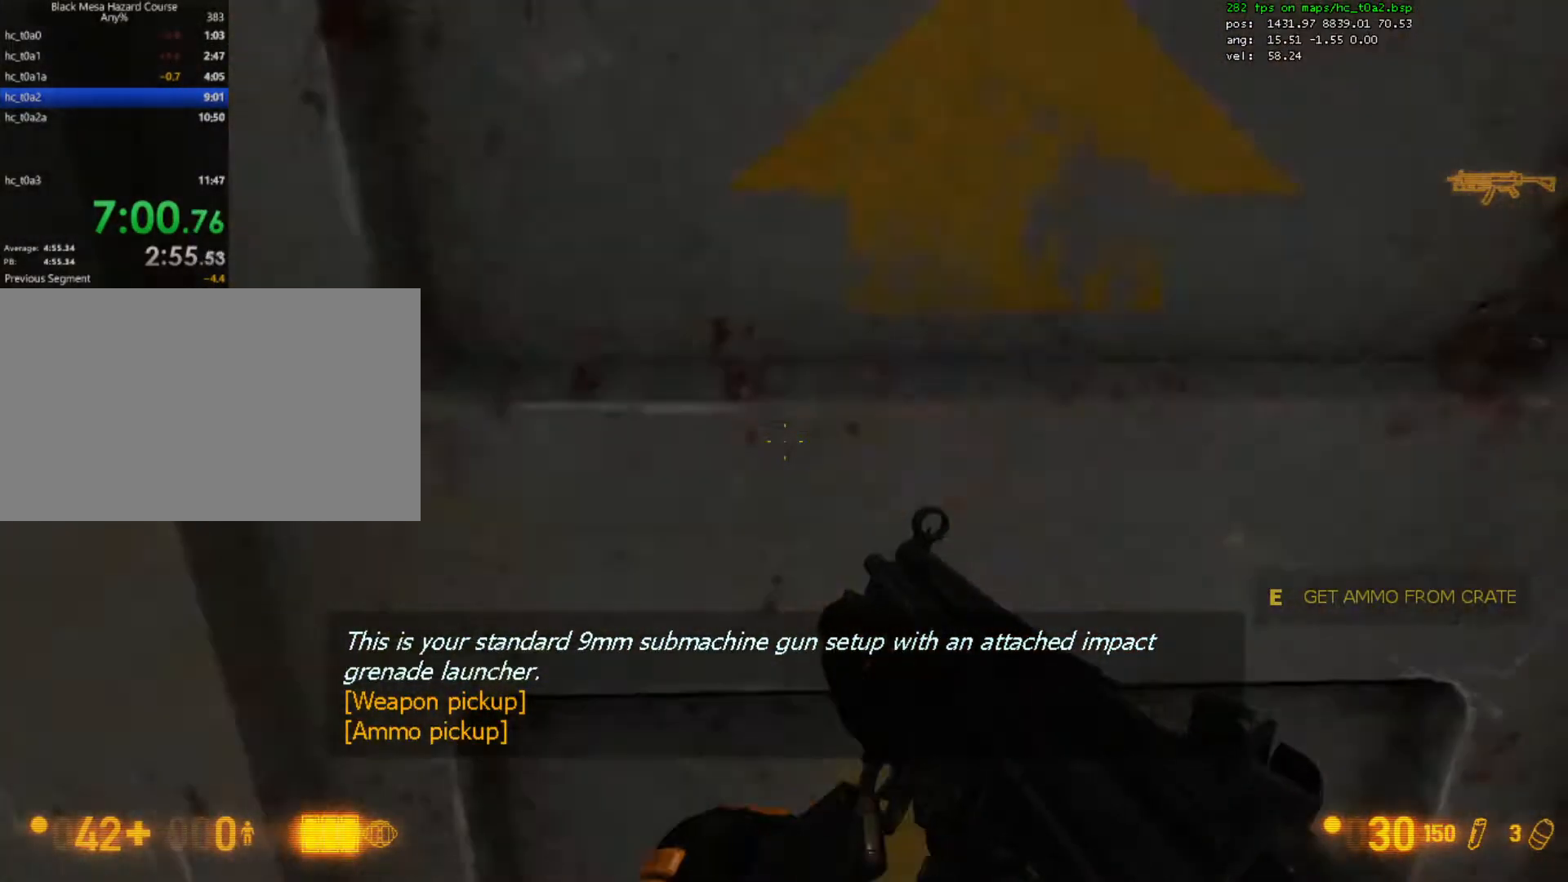
{"keys": ["ctrl", "w"], "mouse": [], "events": [[133, "d", "up"]]}
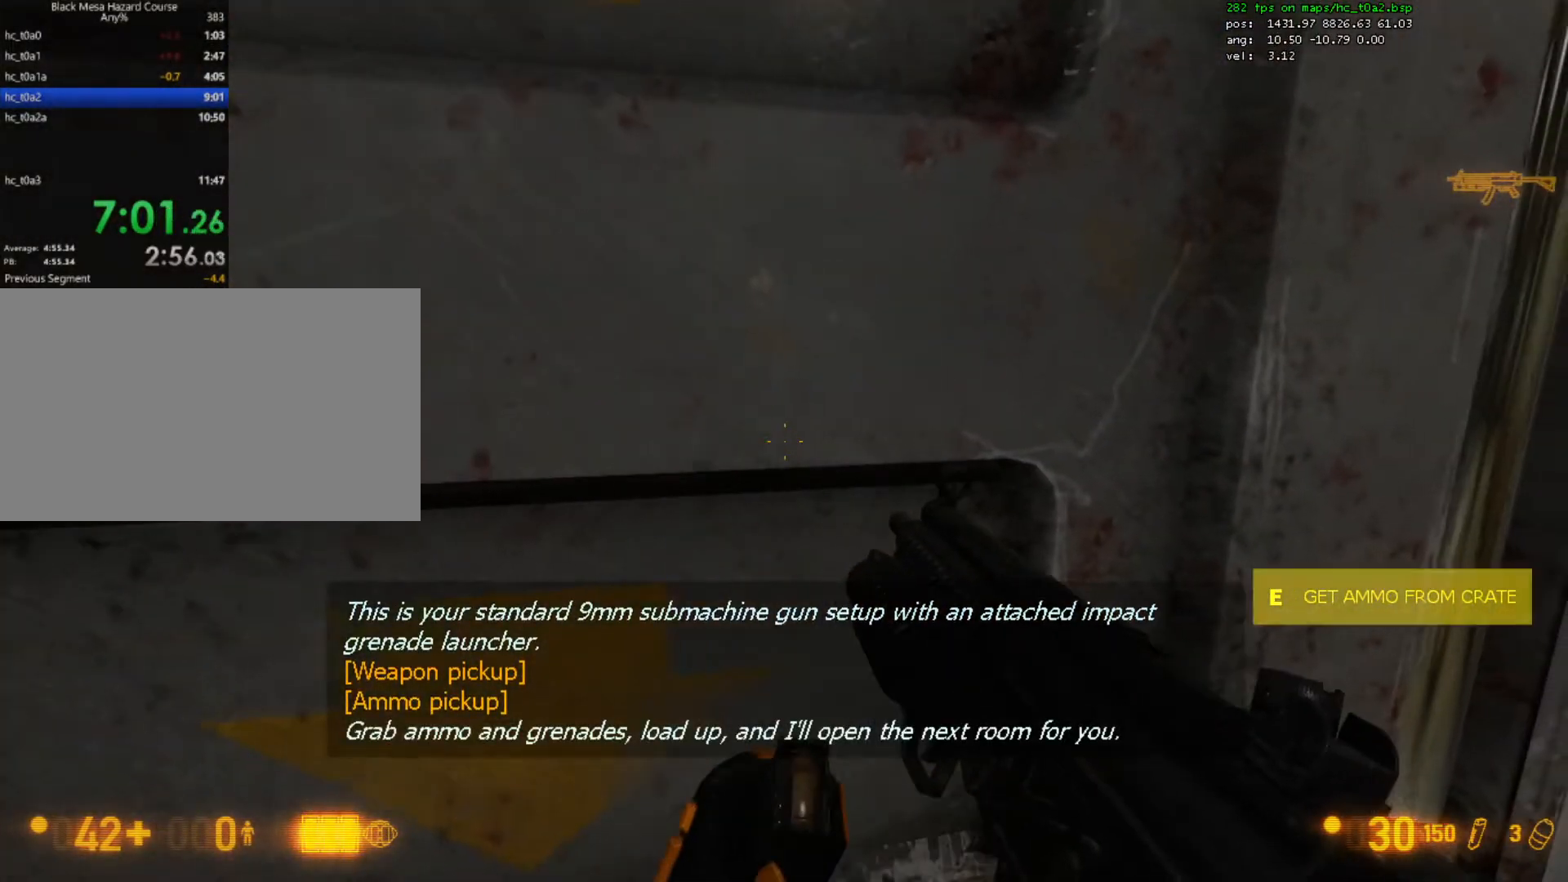
{"keys": ["ctrl", "w"], "mouse": [], "events": []}
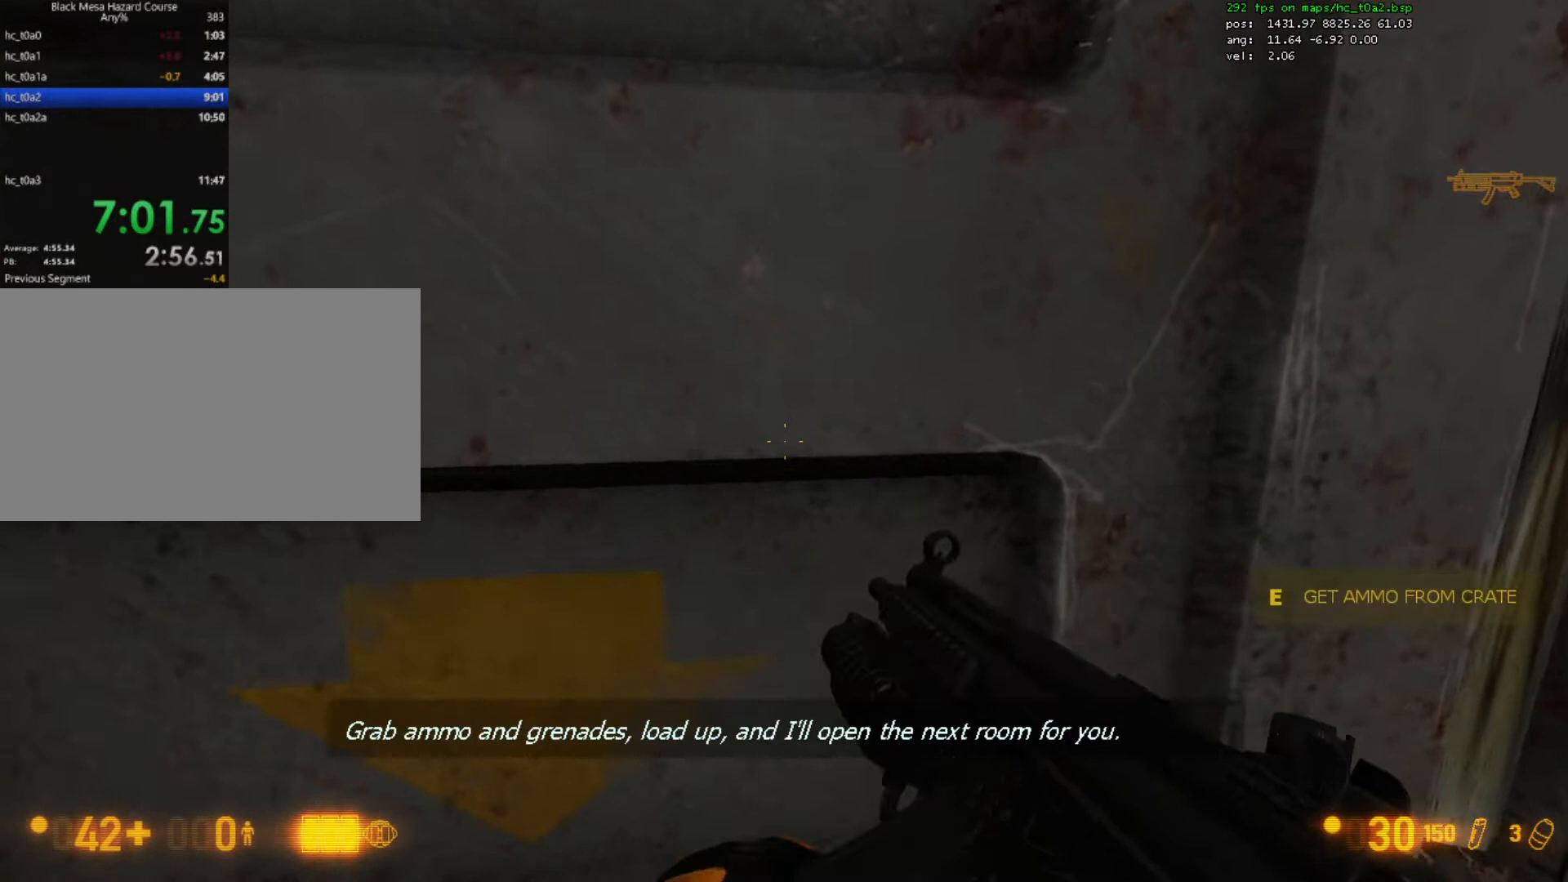
{"keys": ["ctrl", "w"], "mouse": [], "events": []}
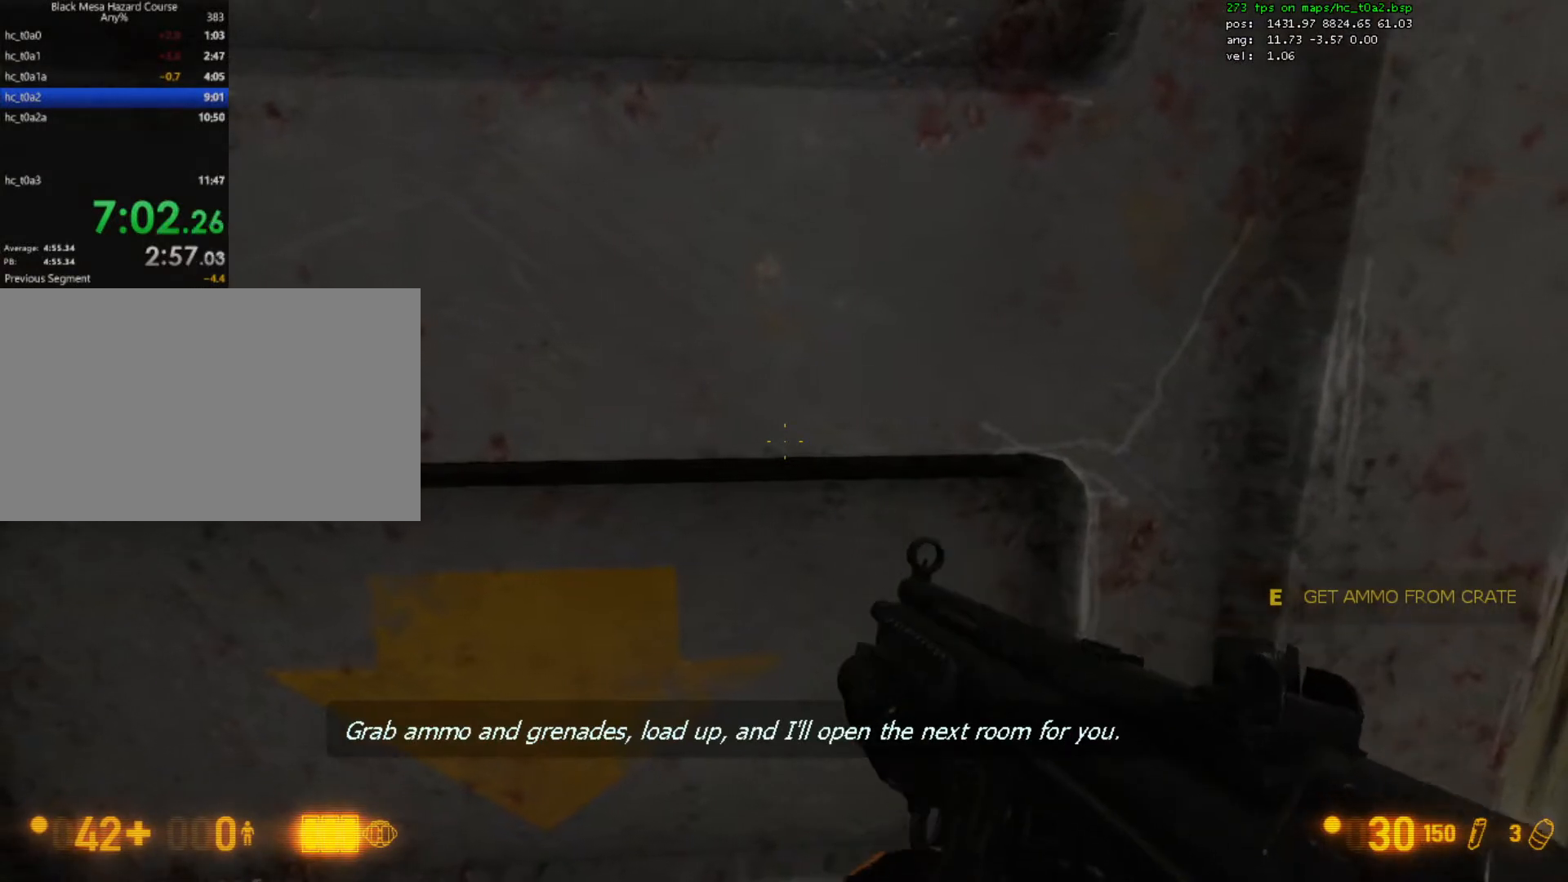
{"keys": ["ctrl", "w"], "mouse": [], "events": []}
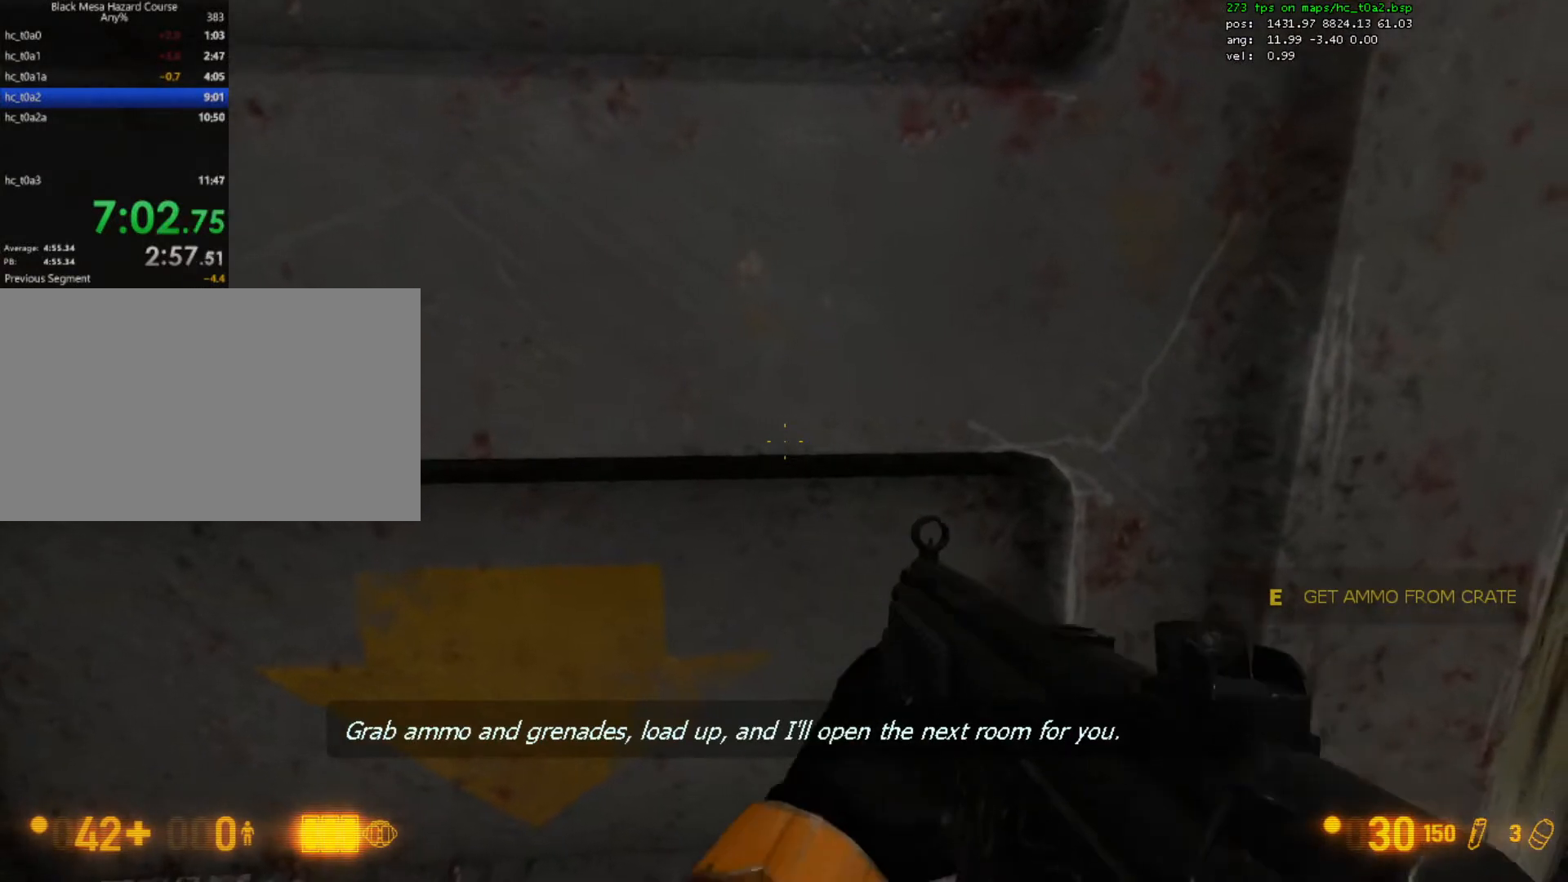
{"keys": ["ctrl", "w"], "mouse": [], "events": []}
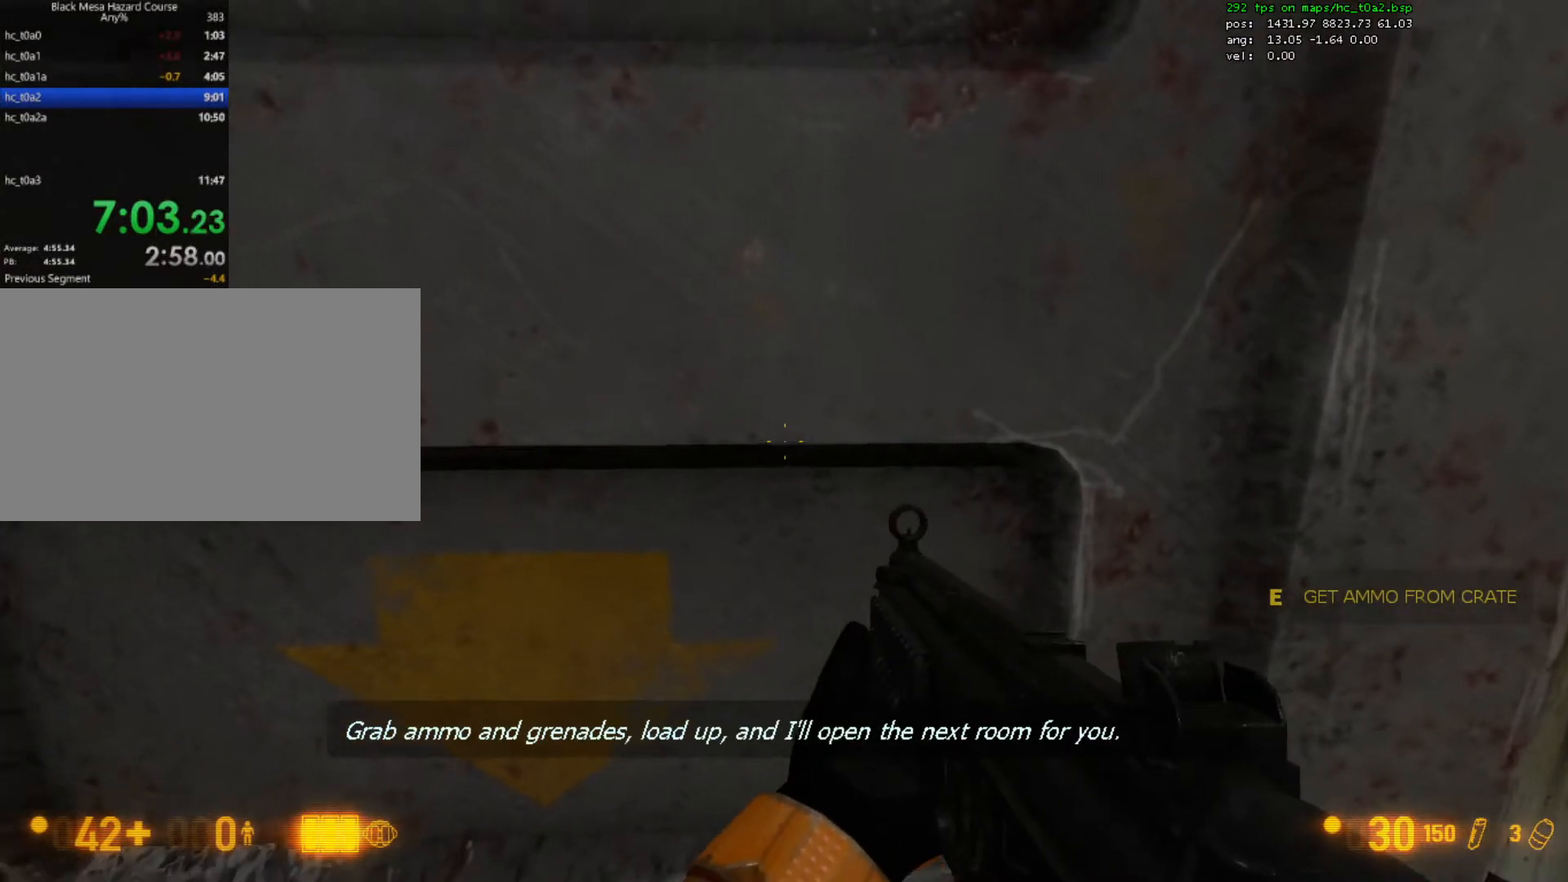
{"keys": ["a", "ctrl", "w"], "mouse": [], "events": [[400, "a", "down"]]}
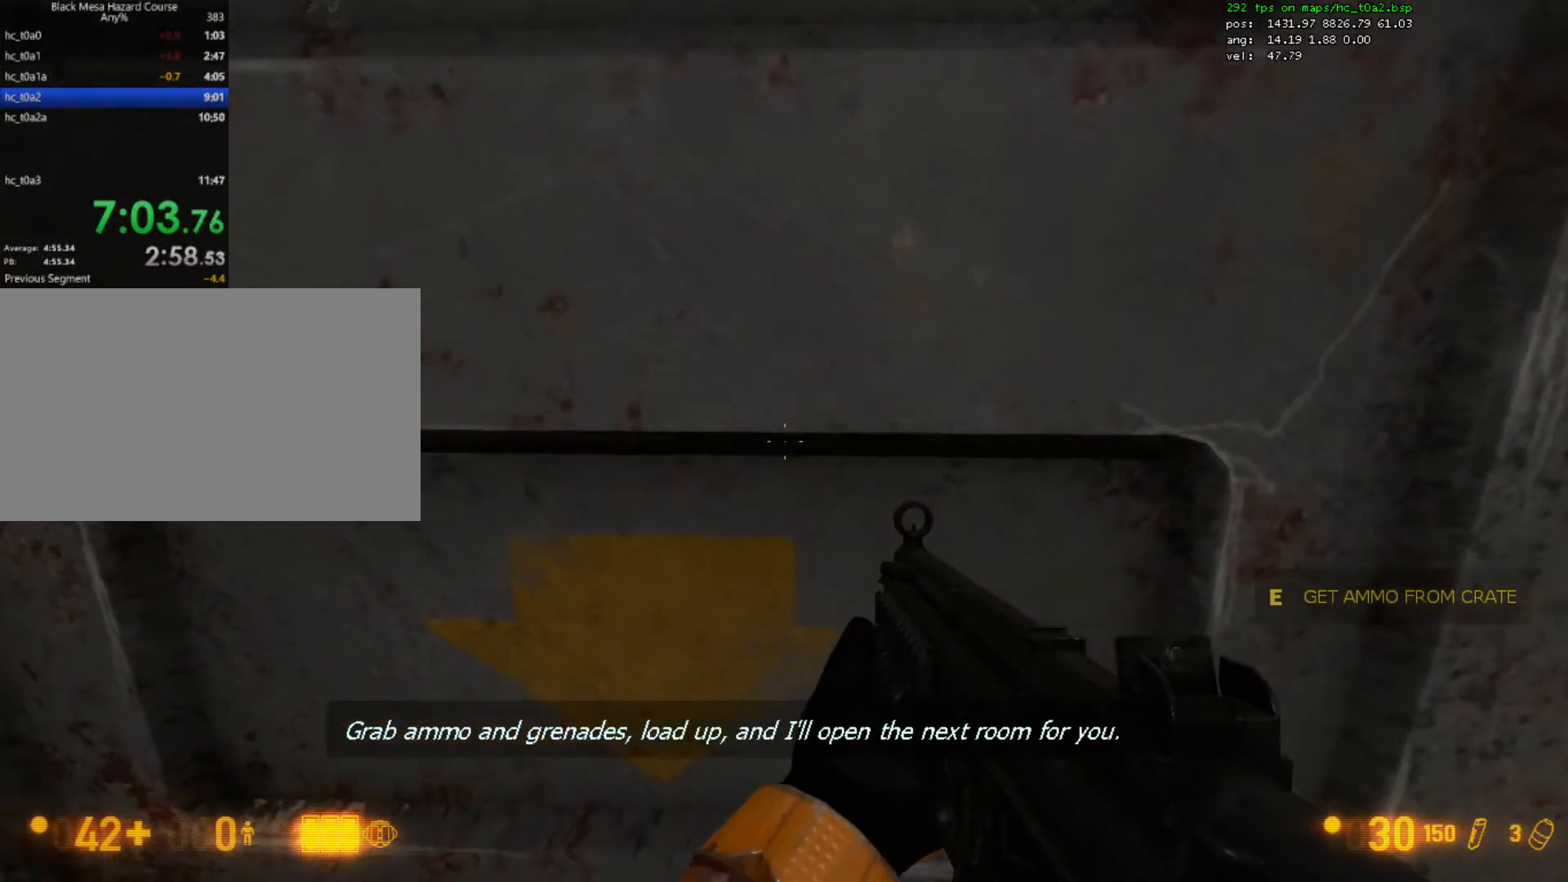
{"keys": ["ctrl", "w"], "mouse": [], "events": [[33, "a", "up"]]}
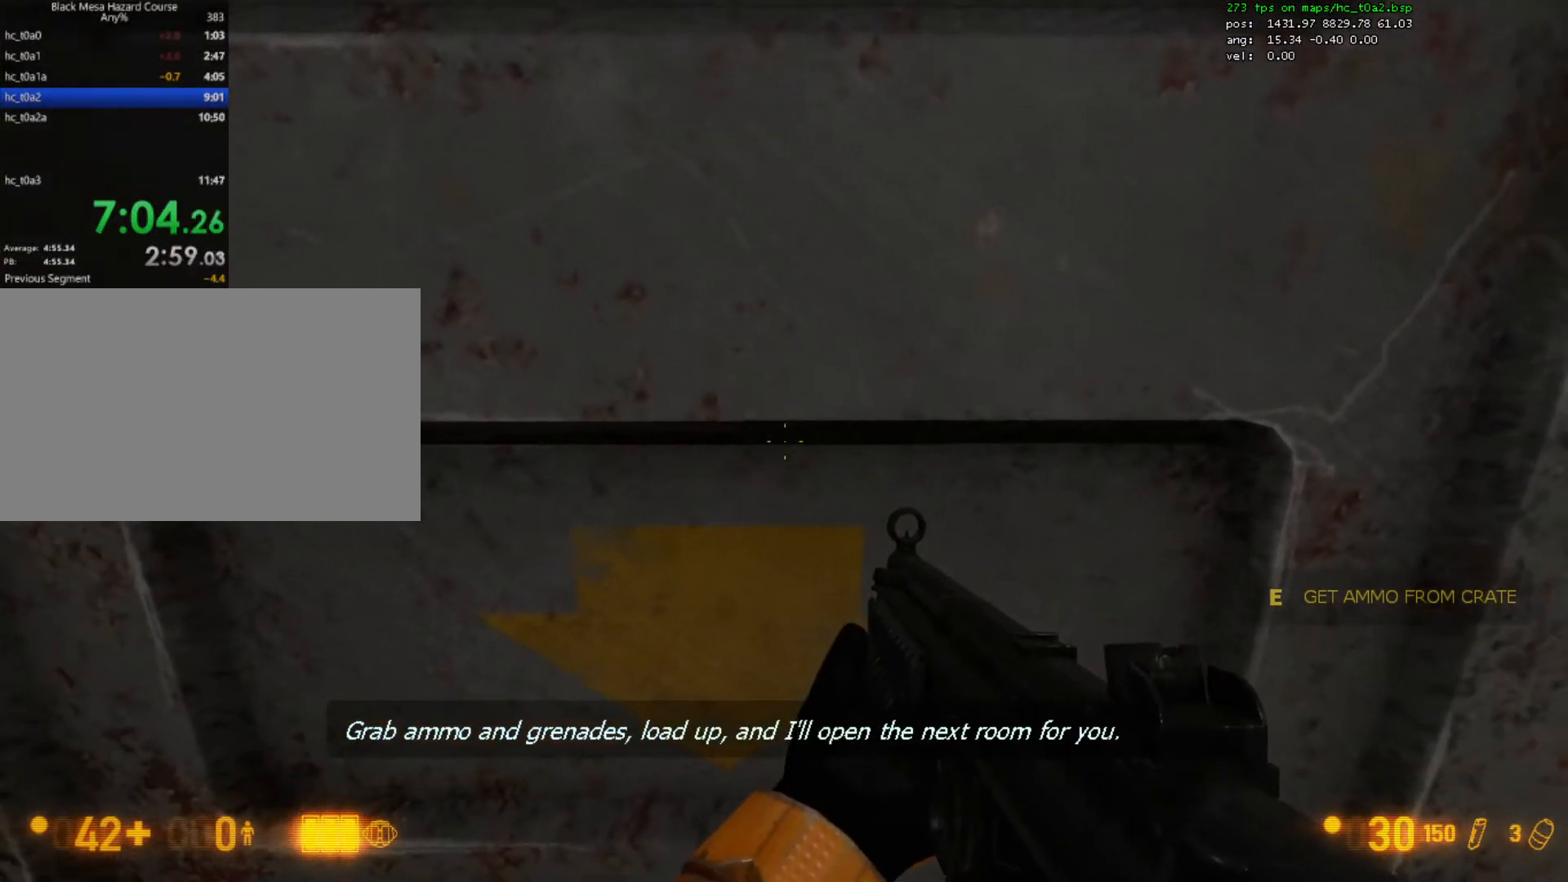
{"keys": ["ctrl", "w"], "mouse": [], "events": []}
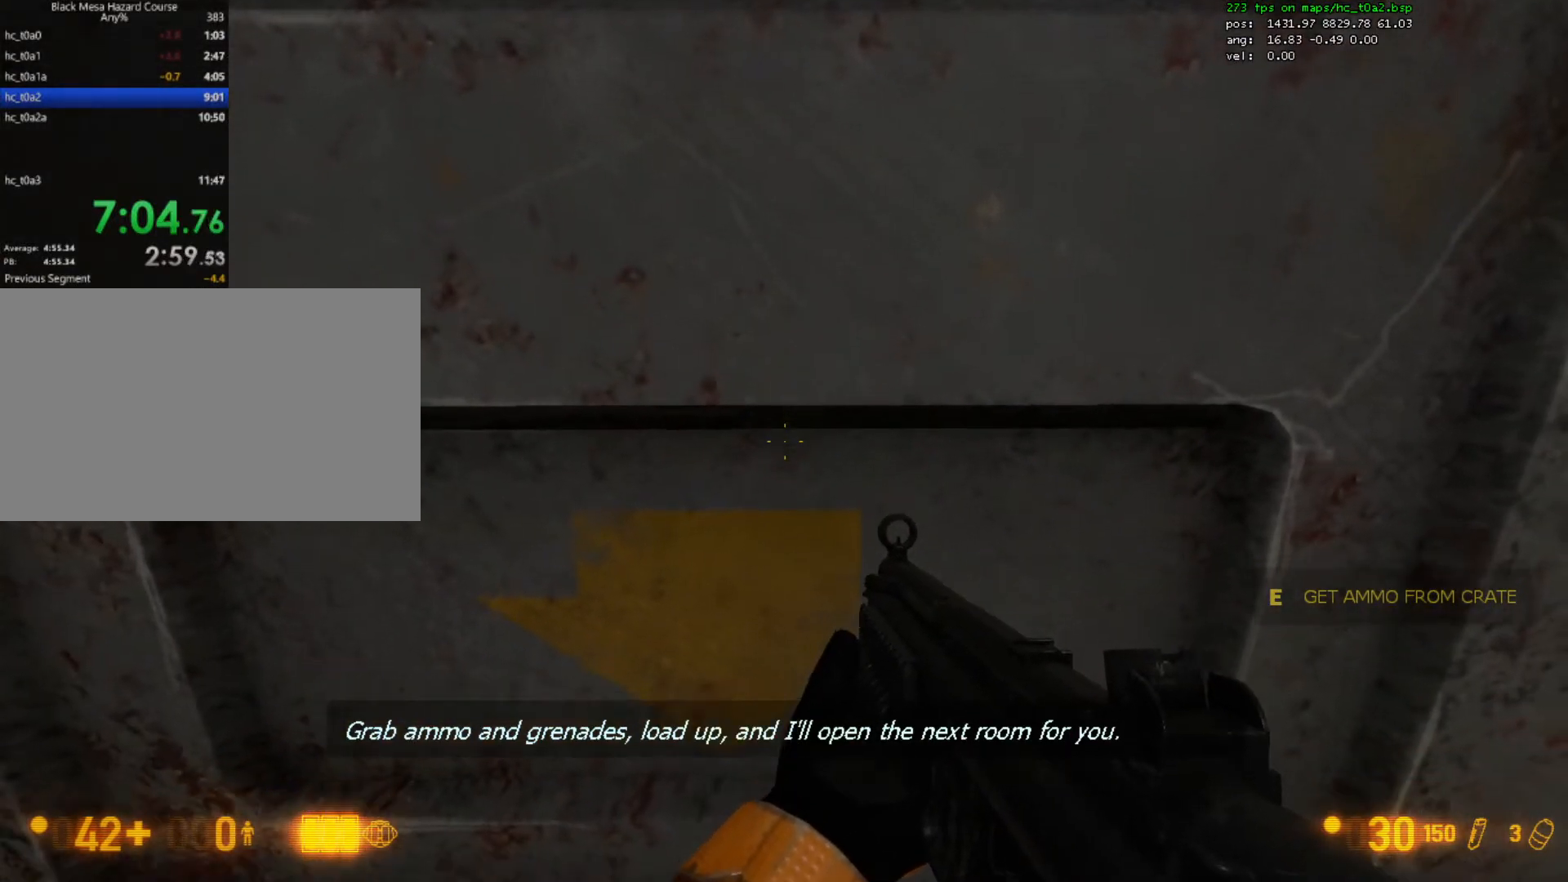
{"keys": ["ctrl", "w"], "mouse": [], "events": []}
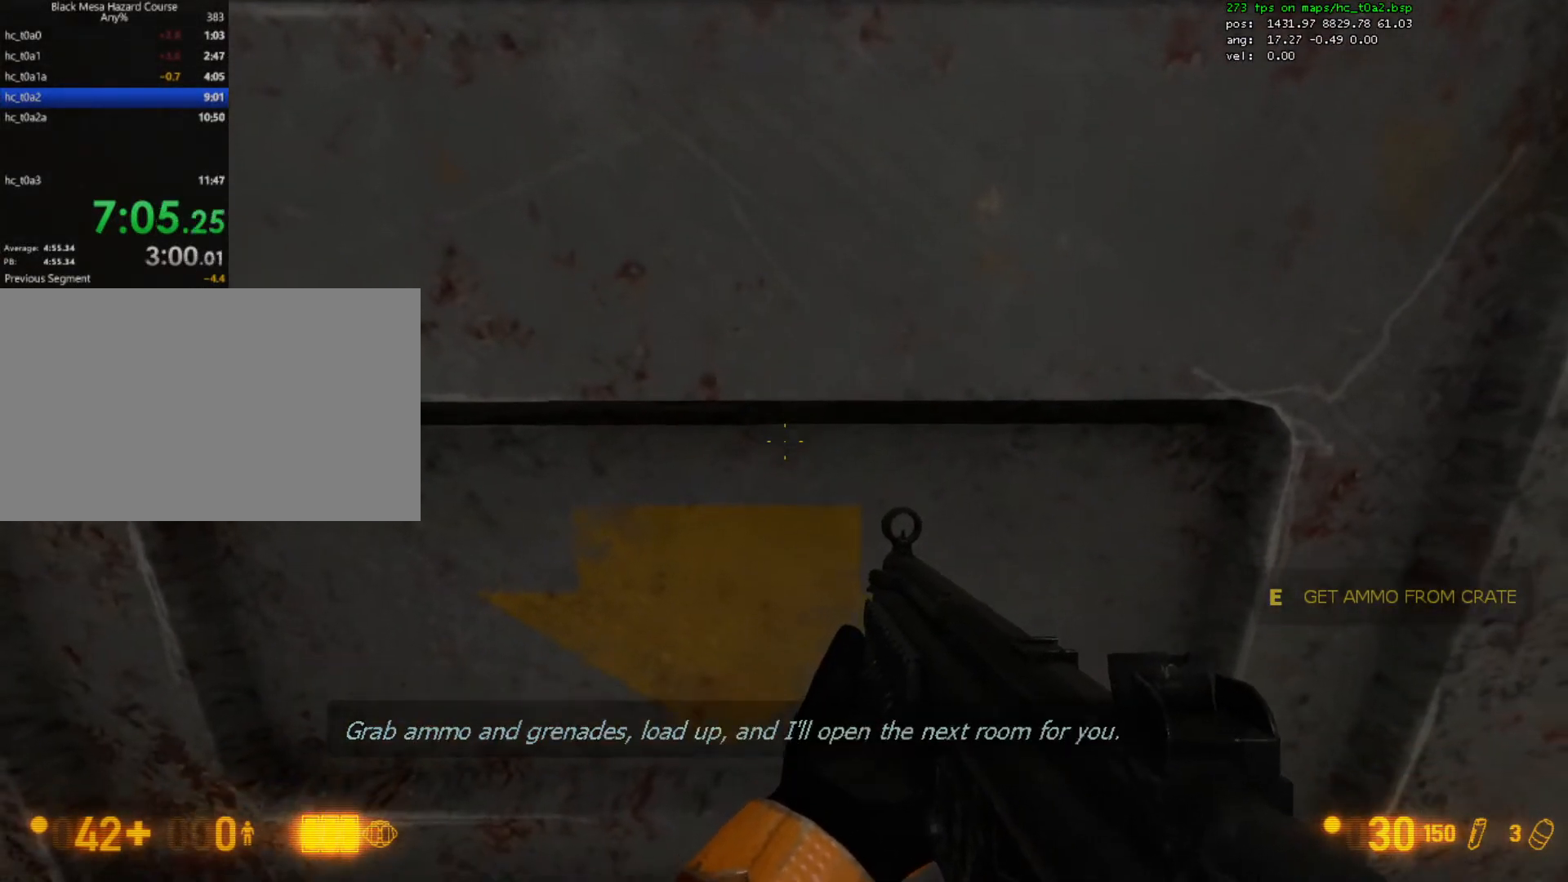
{"keys": ["ctrl", "w"], "mouse": [], "events": []}
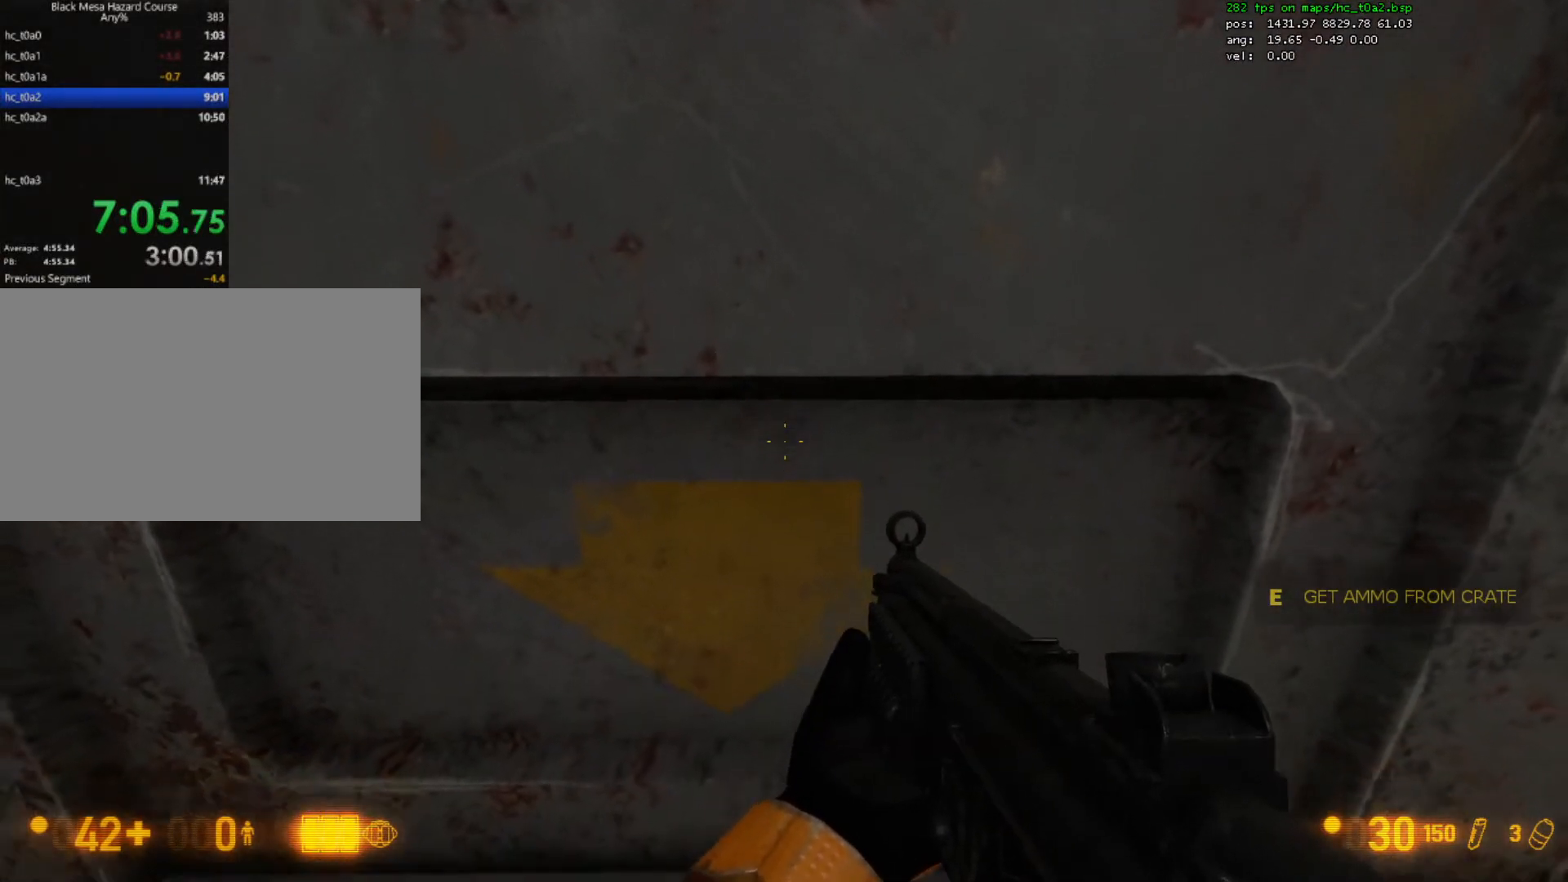
{"keys": ["ctrl", "w"], "mouse": [], "events": []}
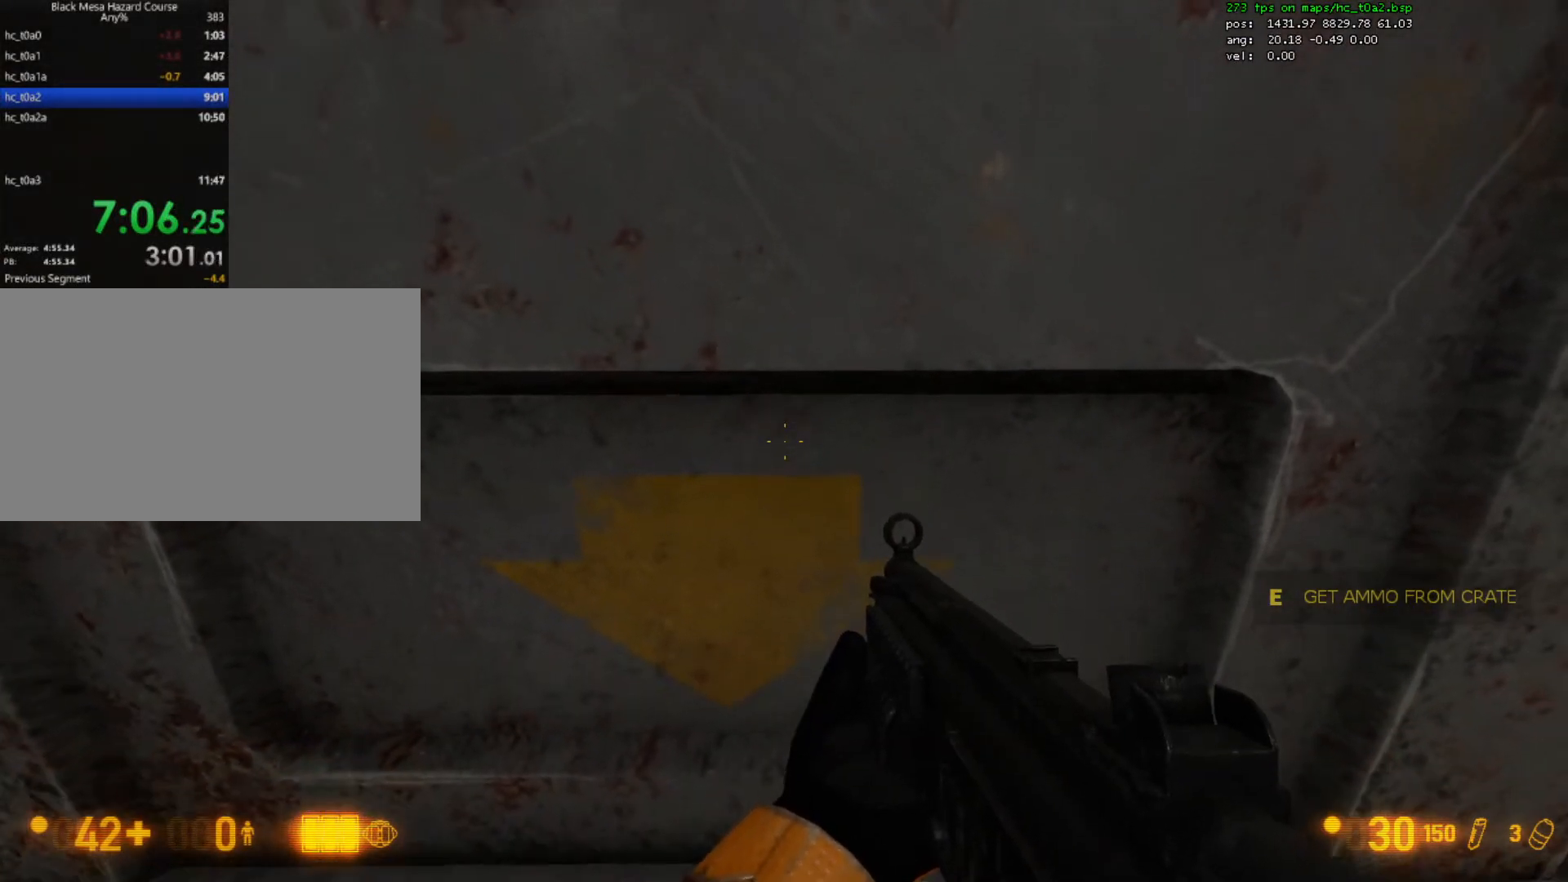
{"keys": ["ctrl", "w"], "mouse": [], "events": []}
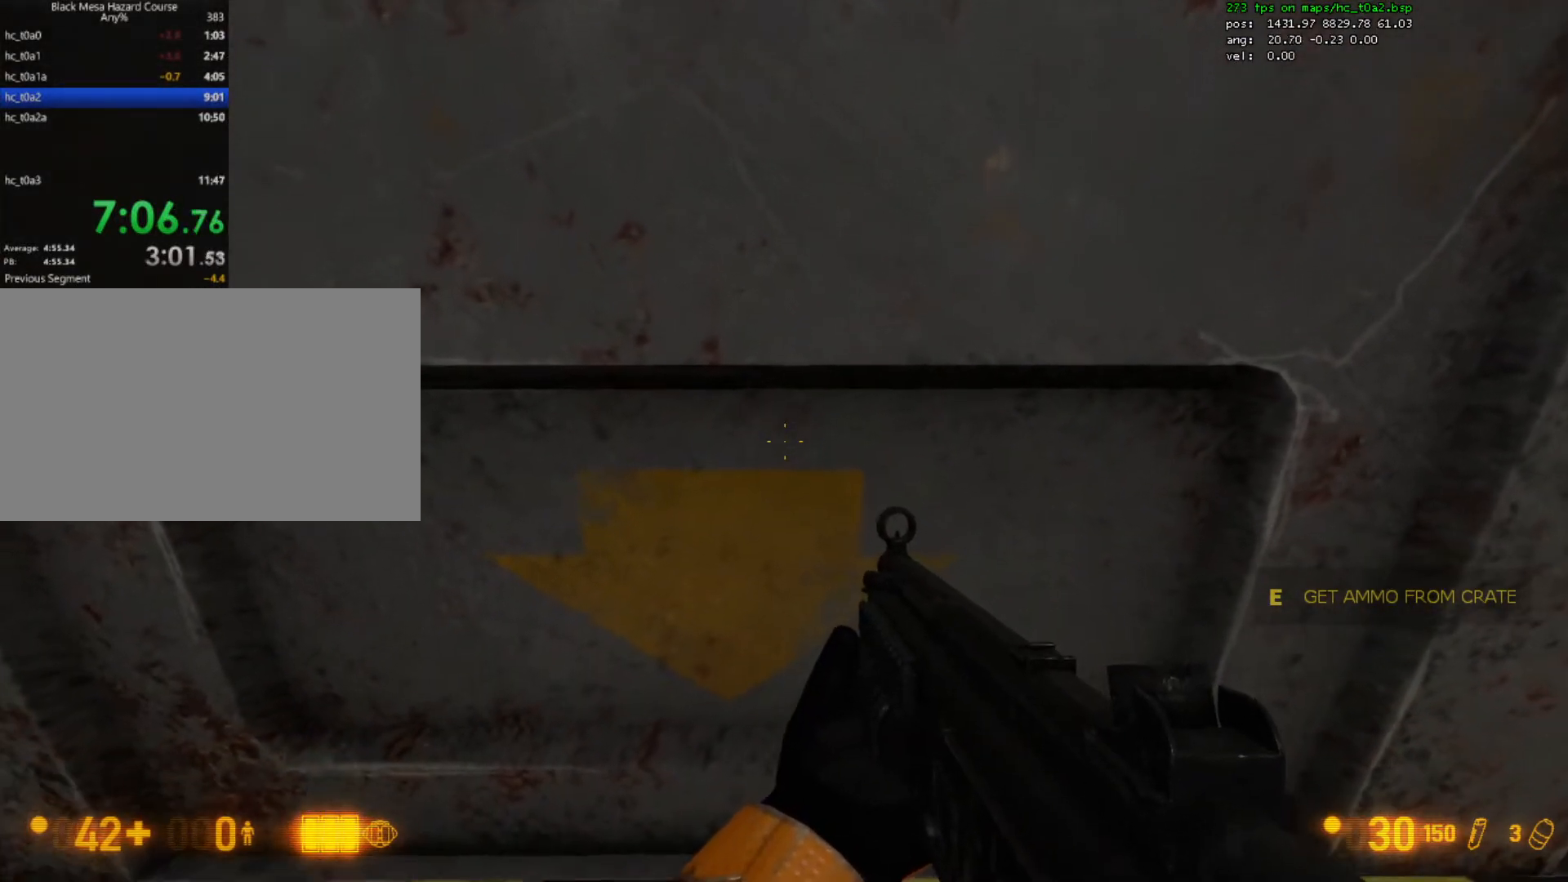
{"keys": ["ctrl", "w"], "mouse": [], "events": []}
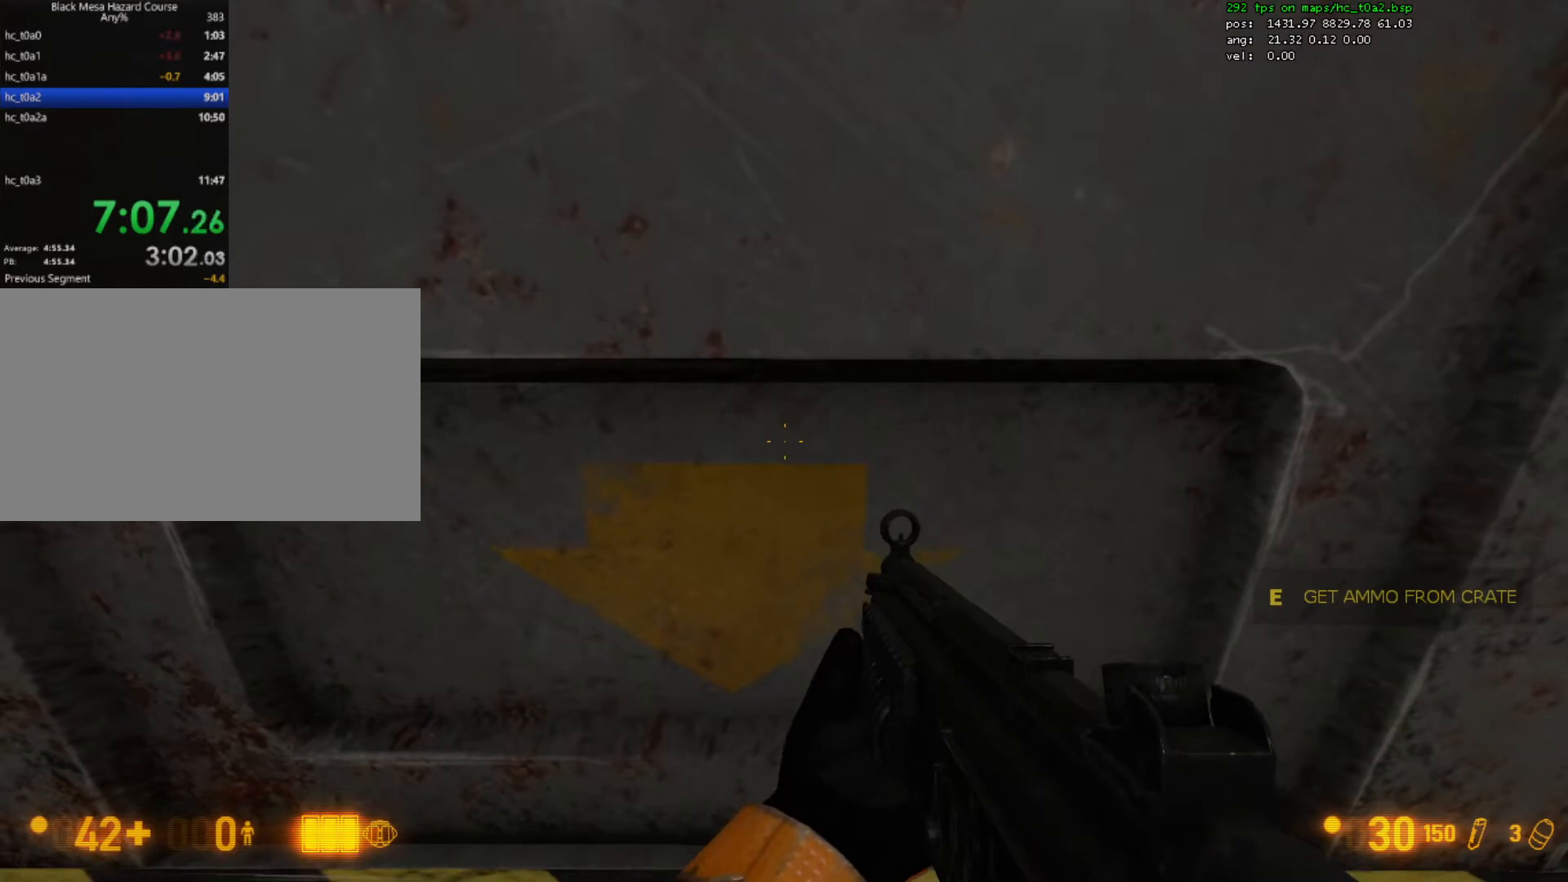
{"keys": ["ctrl", "w"], "mouse": [], "events": []}
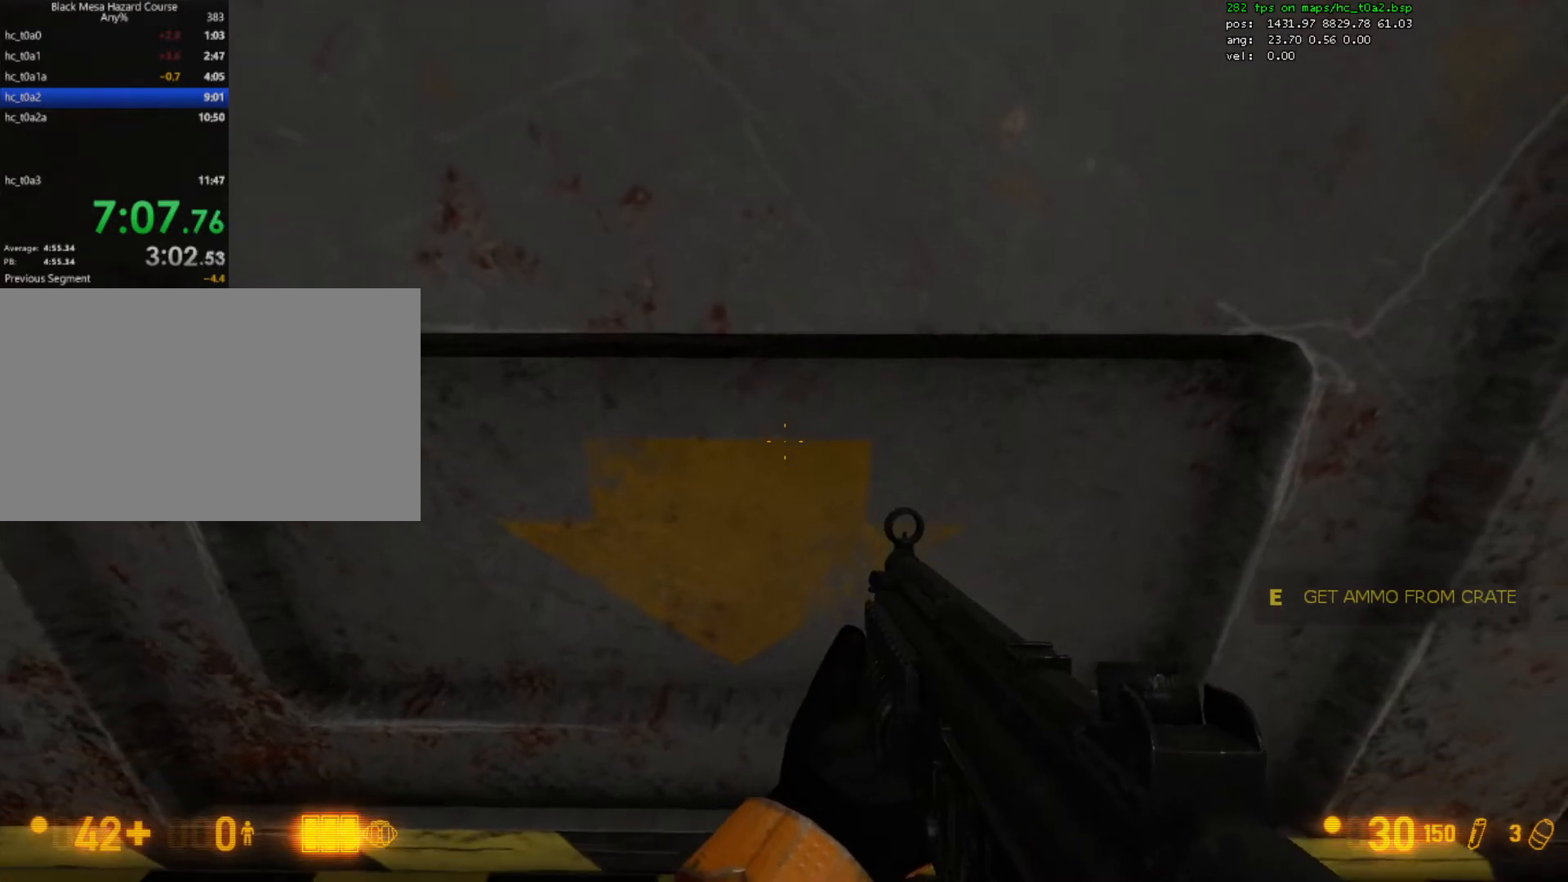
{"keys": ["ctrl", "w"], "mouse": [], "events": []}
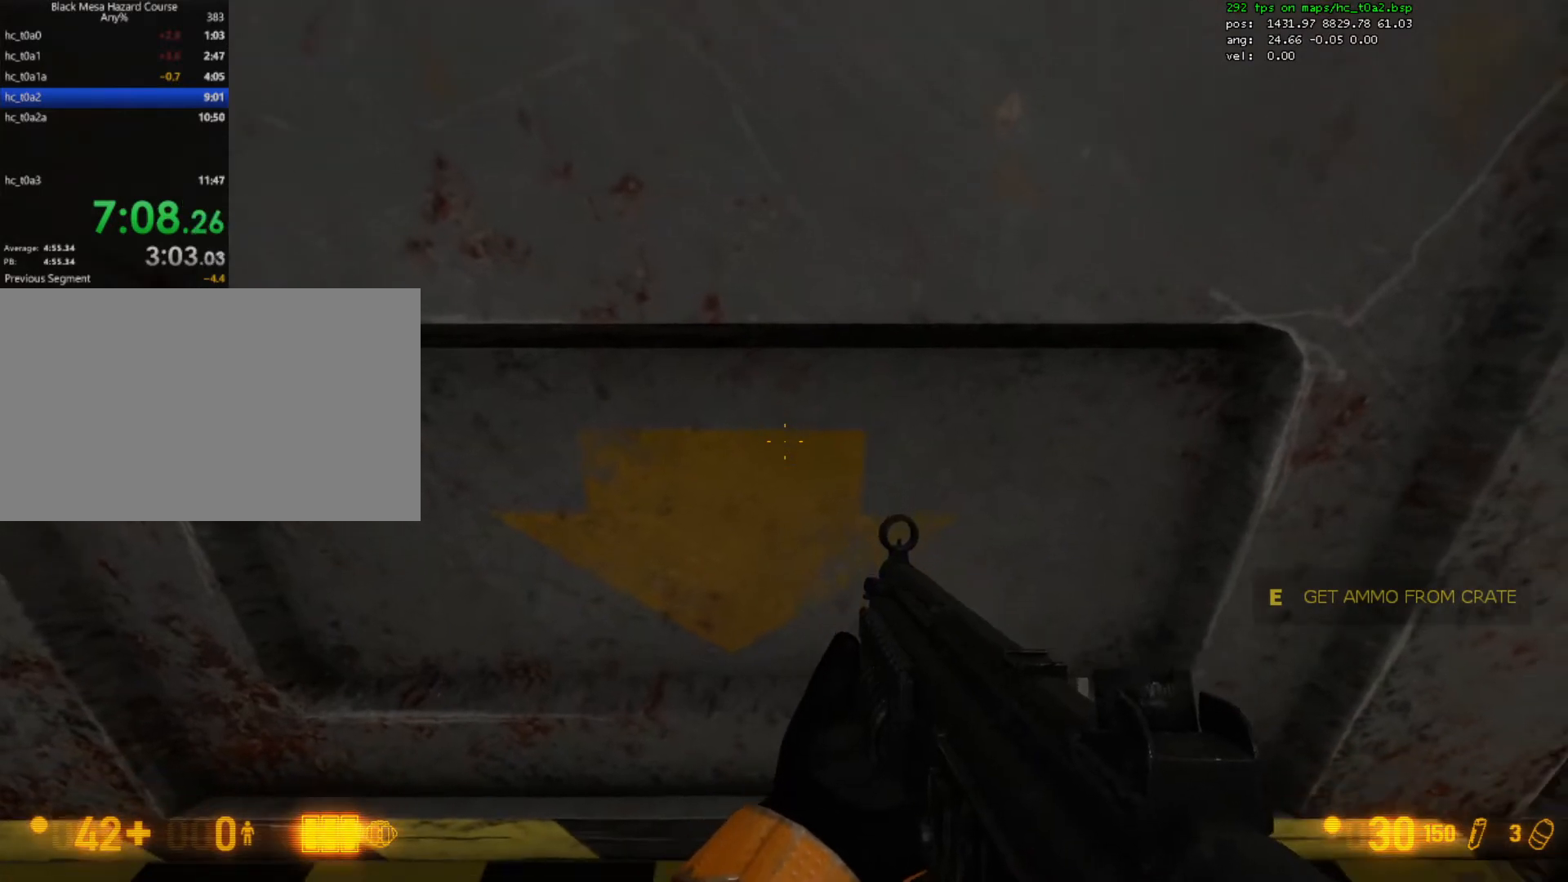
{"keys": ["ctrl", "w"], "mouse": [], "events": []}
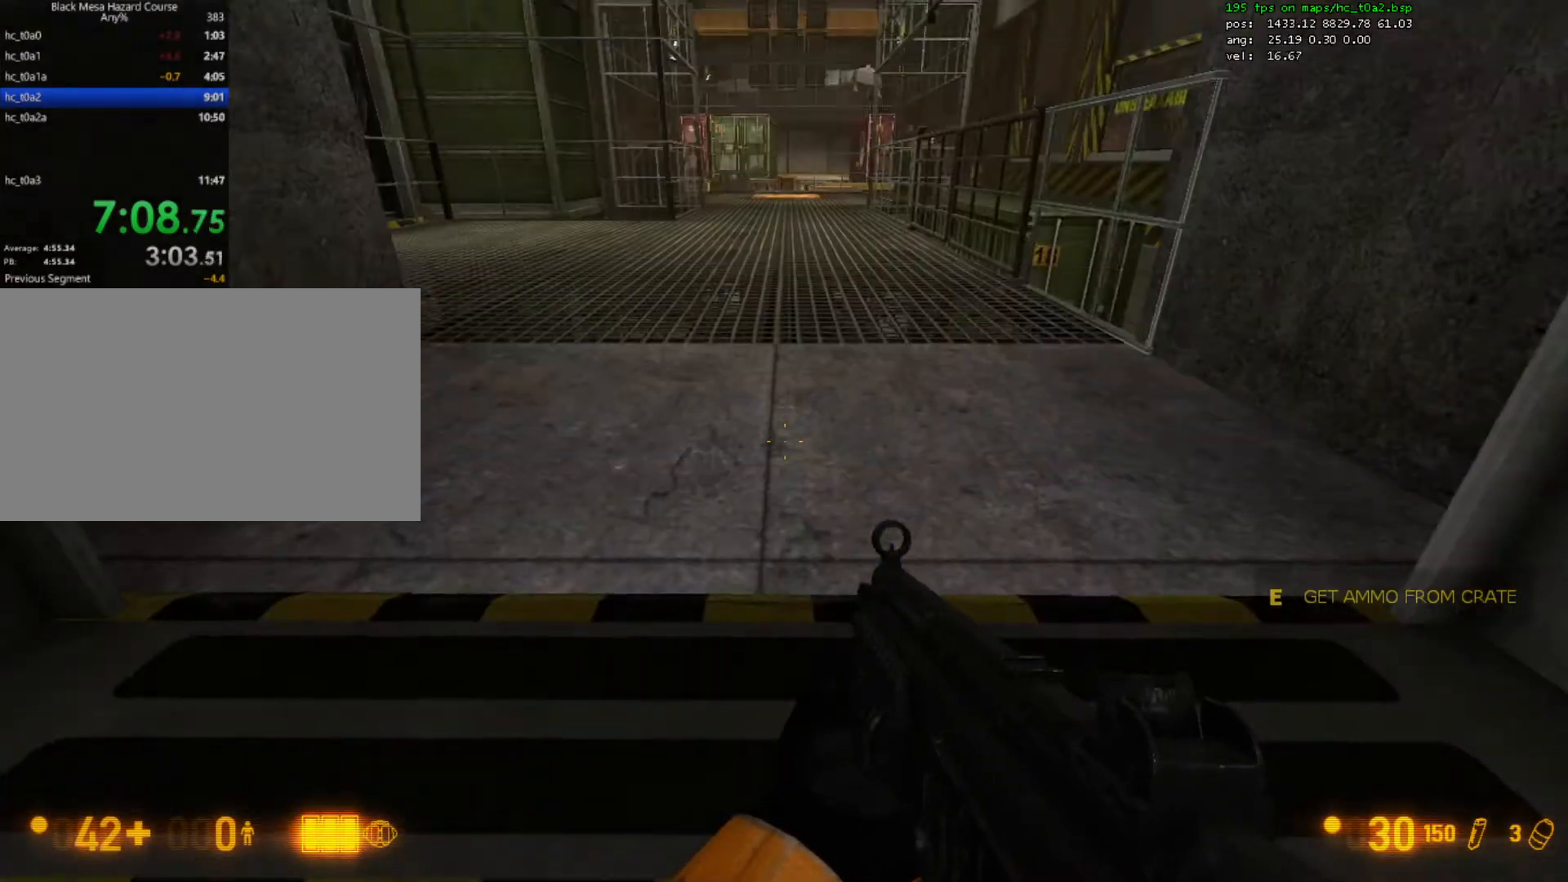
{"keys": ["ctrl", "w"], "mouse": [], "events": [[133, "mouse_wheel_down", "down"], [167, "mouse_wheel_down", "up"], [233, "mouse_wheel_down", "down"], [300, "mouse_wheel_down", "up"]]}
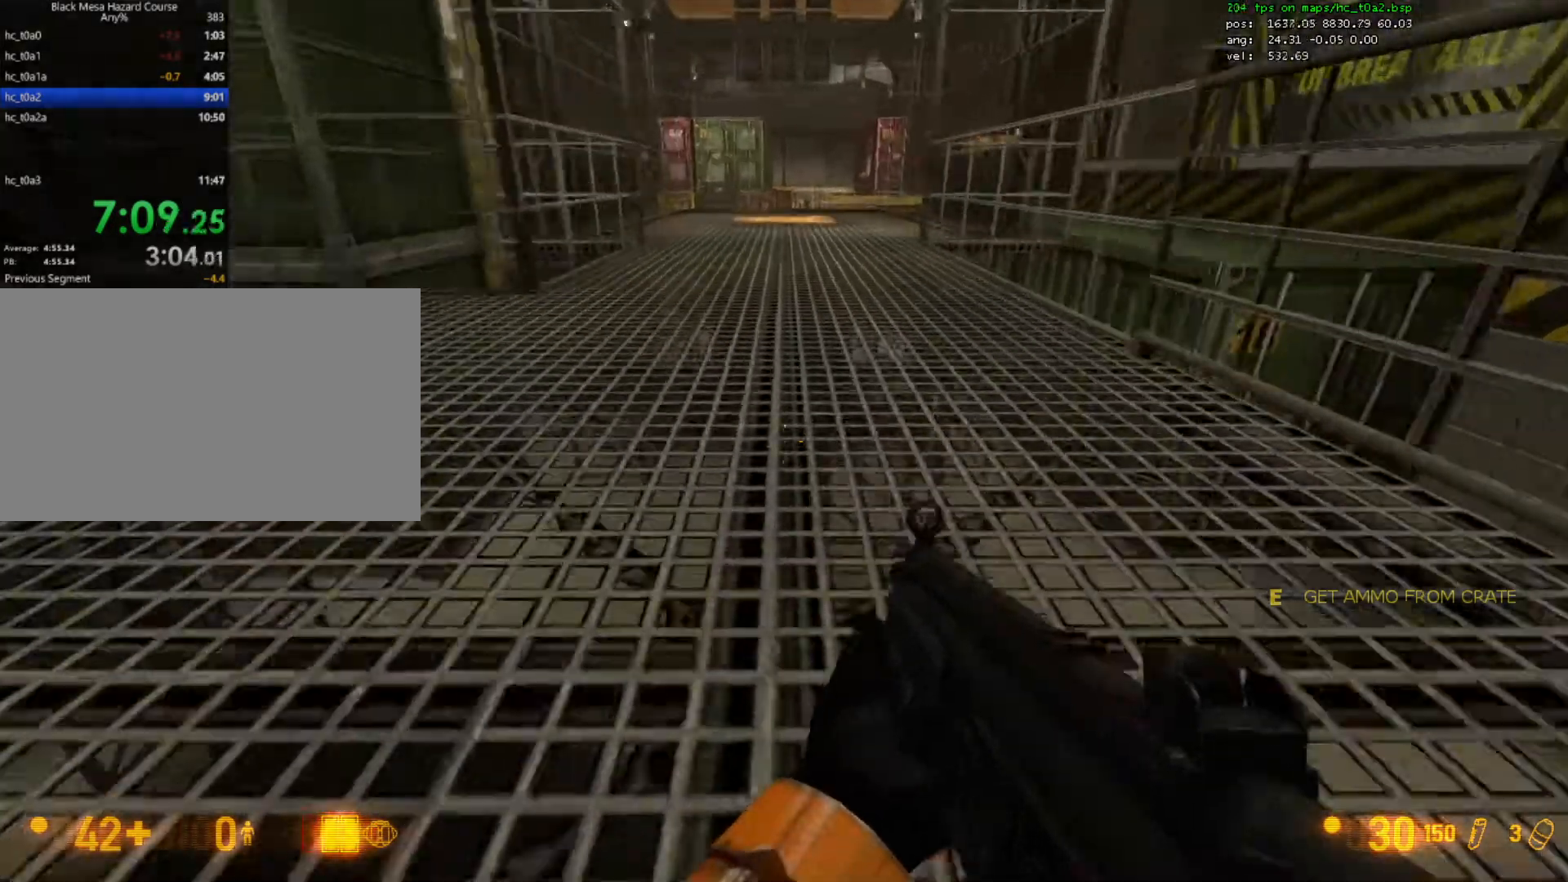
{"keys": ["ctrl", "w"], "mouse": [], "events": [[267, "space", "down"], [400, "space", "up"]]}
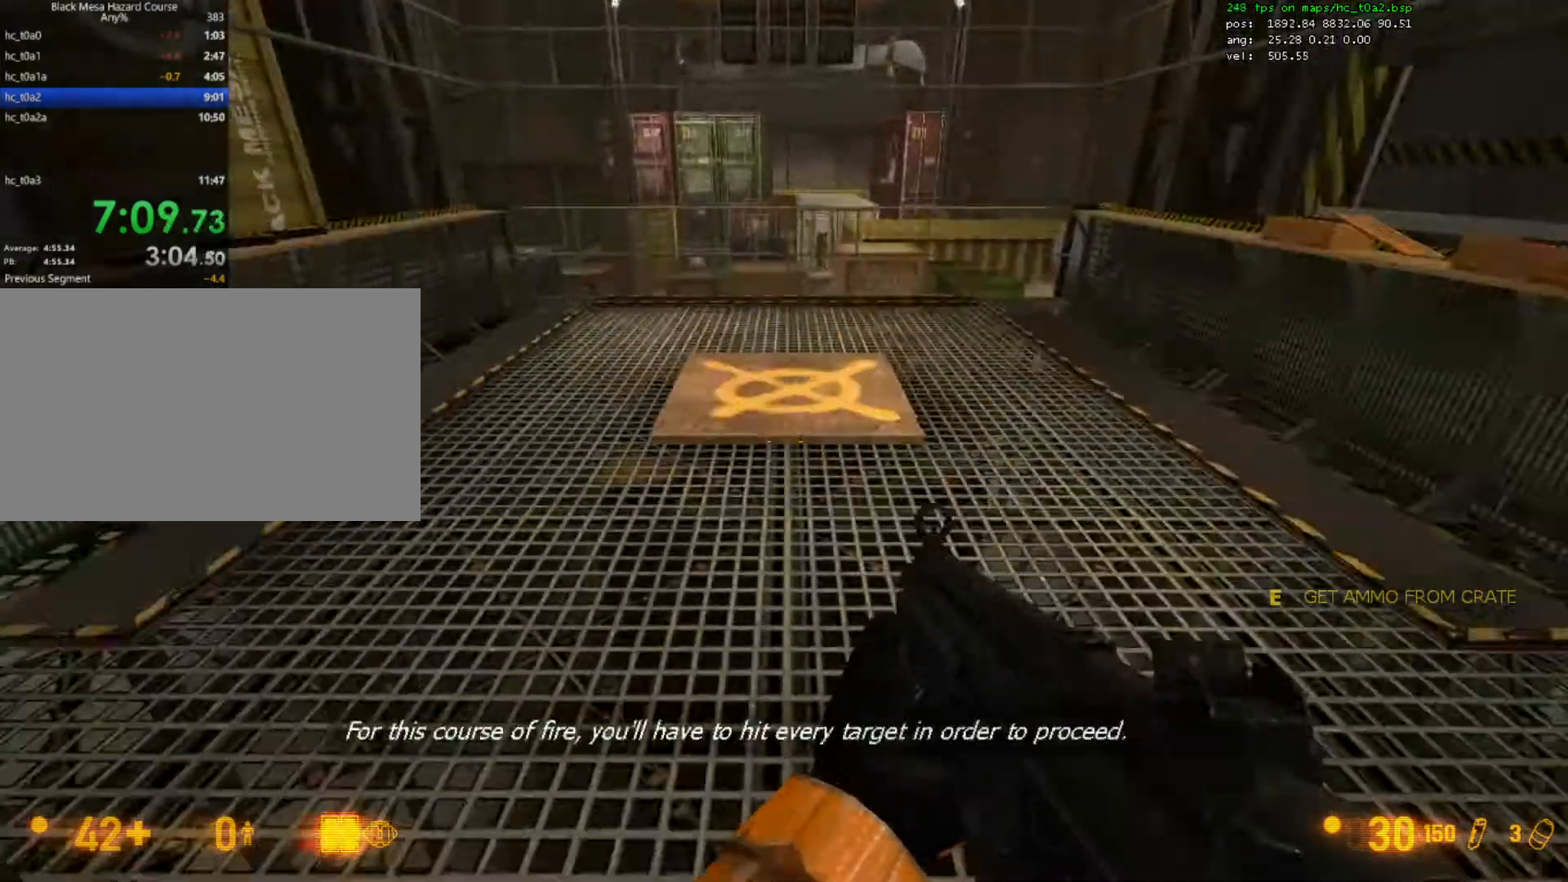
{"keys": [], "mouse": [], "events": [[167, "w", "up"], [267, "ctrl", "up"]]}
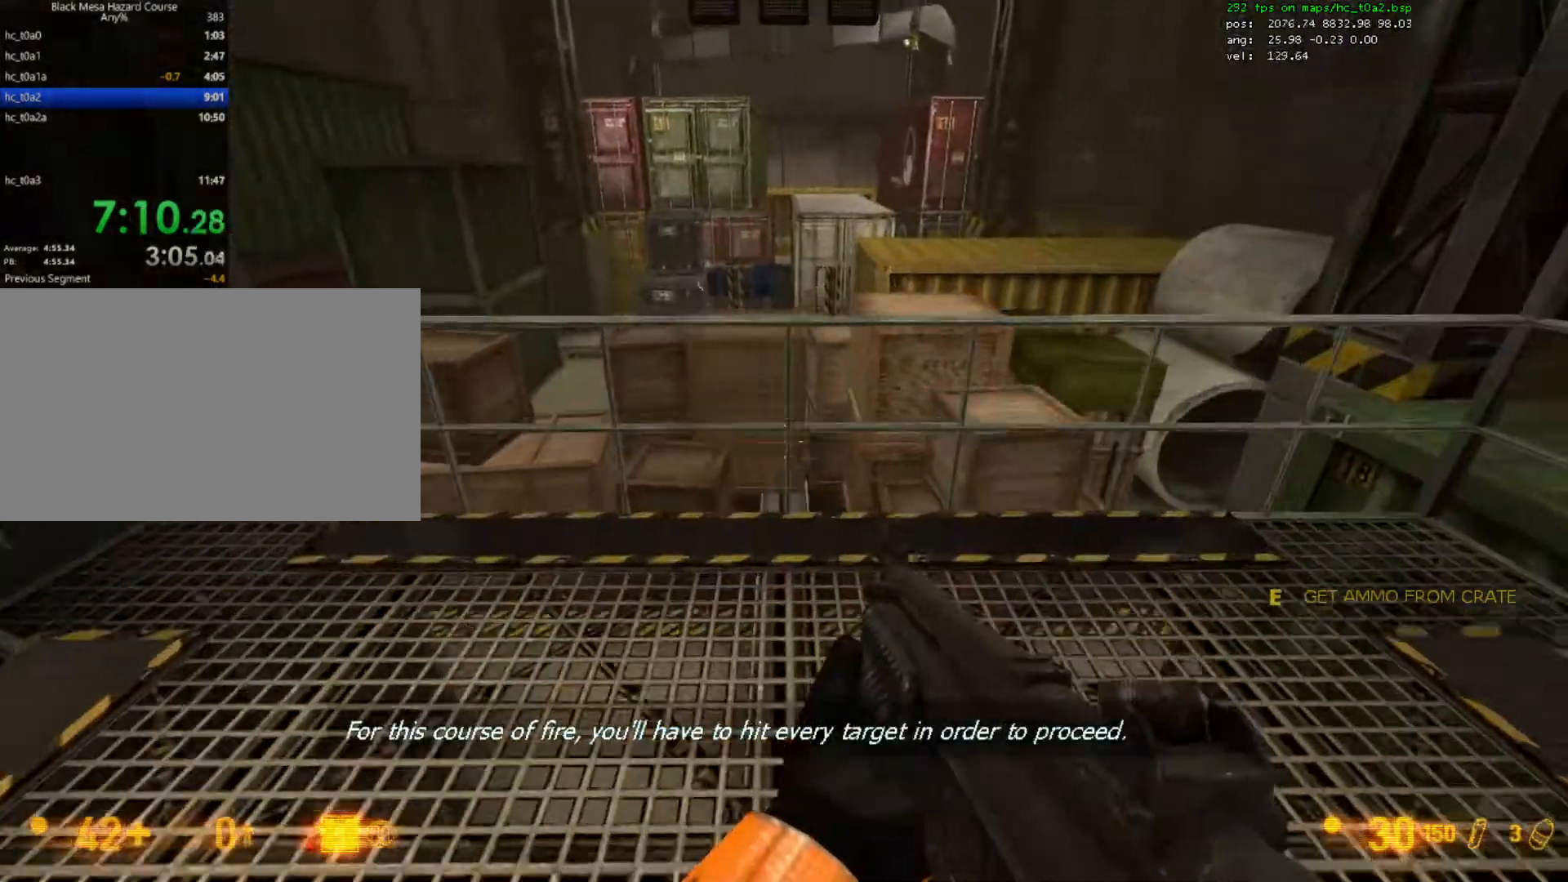
{"keys": ["s"], "mouse": ["right"], "events": [[233, "space", "down"], [367, "space", "up"], [433, "mouse_right", "down"], [433, "s", "down"]]}
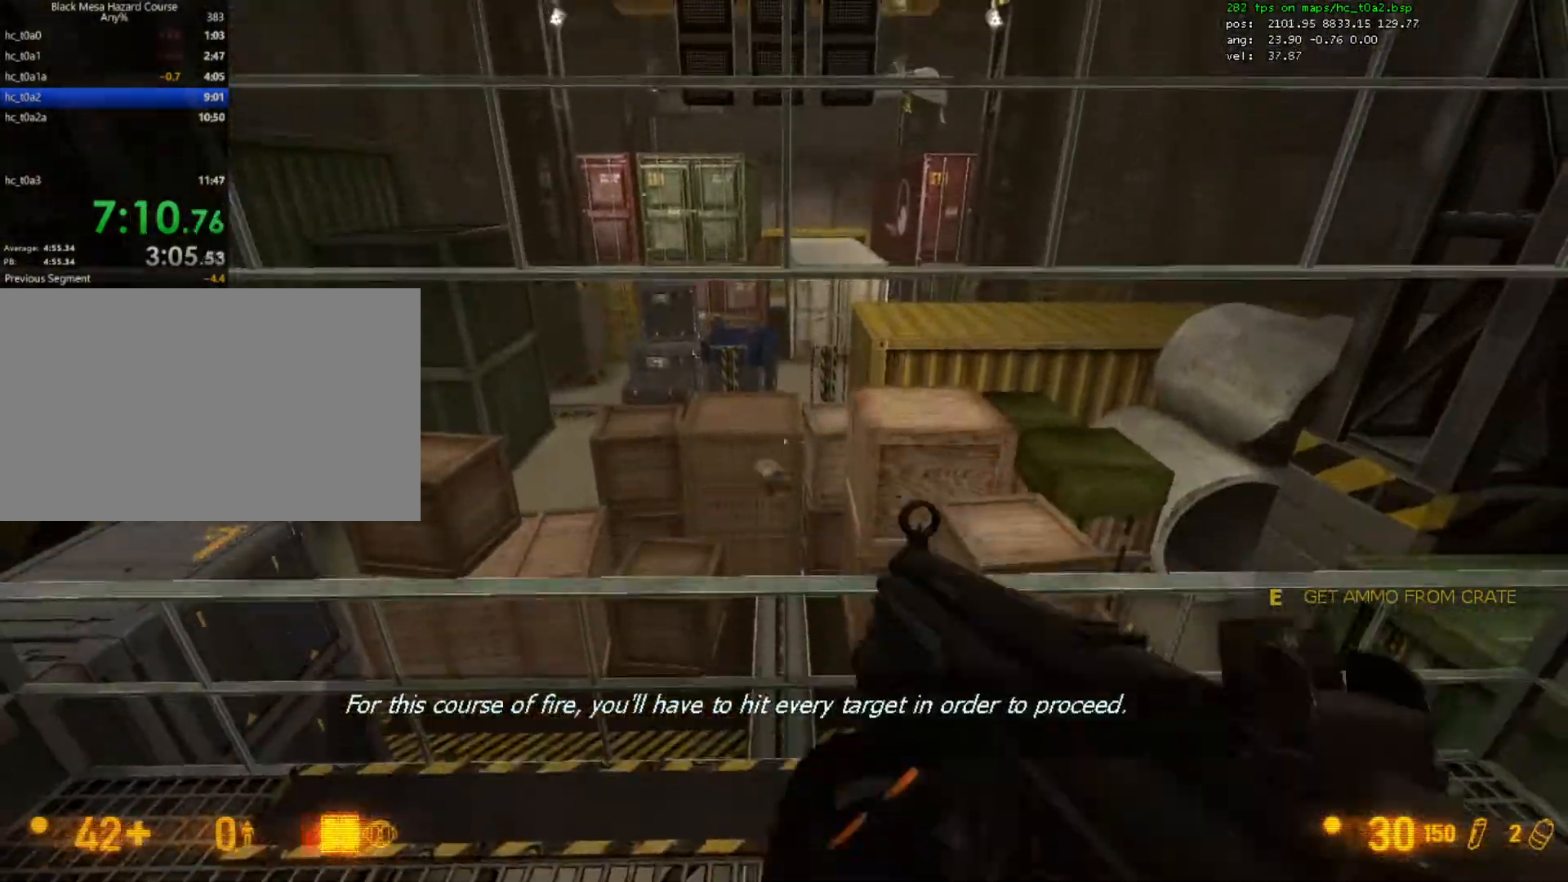
{"keys": ["d", "w"], "mouse": [], "events": [[33, "d", "down"], [33, "mouse_right", "up"], [100, "s", "up"], [267, "w", "down"], [367, "d", "up"], [500, "d", "down"]]}